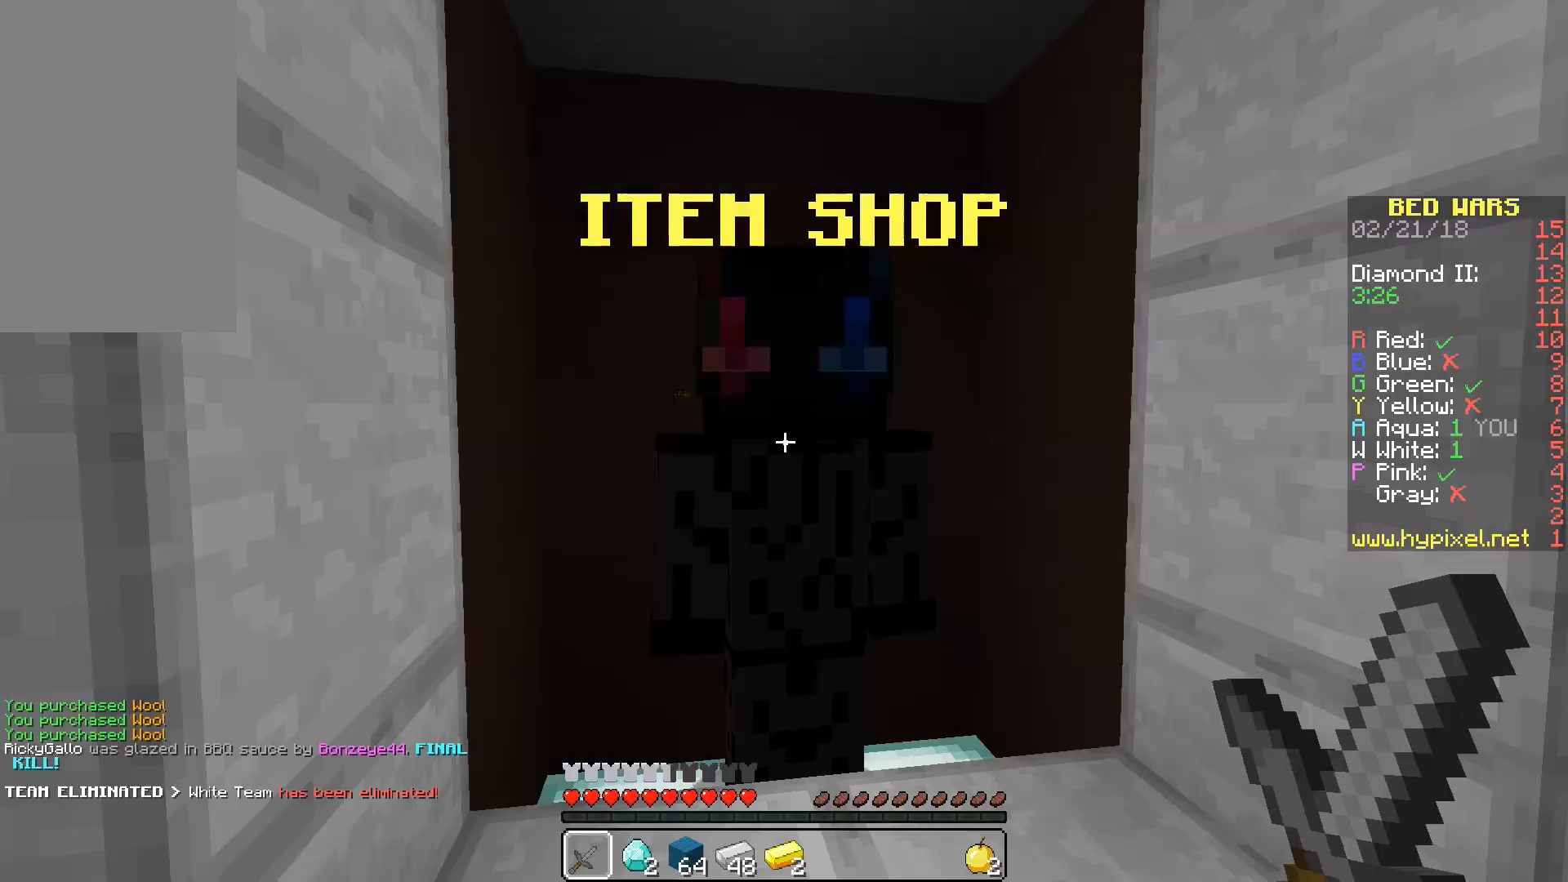
Gameplay with keyboard and mouse; each line is a JSON object with the keys and mouse buttons held at the frame after it. "events" lists presses ("down") and releases ("up") of "a", "d", "s", "space", "w", "mouse_left" and "mouse_right" between this image and that frame as [ms after this image, input, new state], when the widget could be followed in between. "mouse_left", "mouse_right" = the "left", "right" buttons of the "mouse" list. No other keys are recorded. Fast repeated clicks can show as one long hold. Mouse movement is not recorded.
{"keys": ["w"], "mouse": [], "events": [[200, "w", "down"]]}
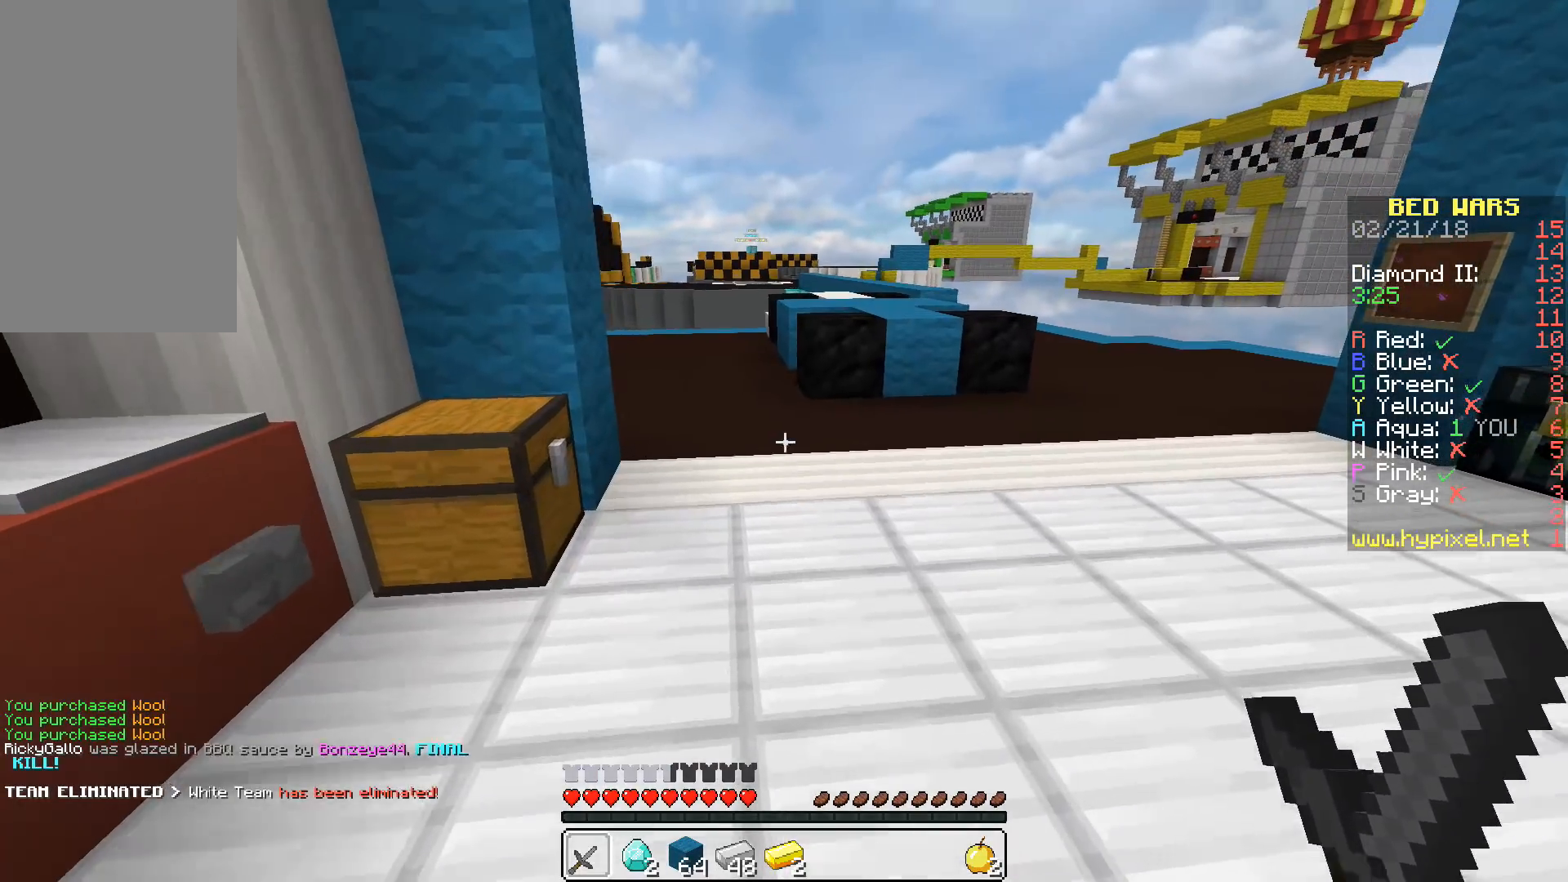
{"keys": ["w"], "mouse": [], "events": [[67, "d", "down"], [350, "d", "up"]]}
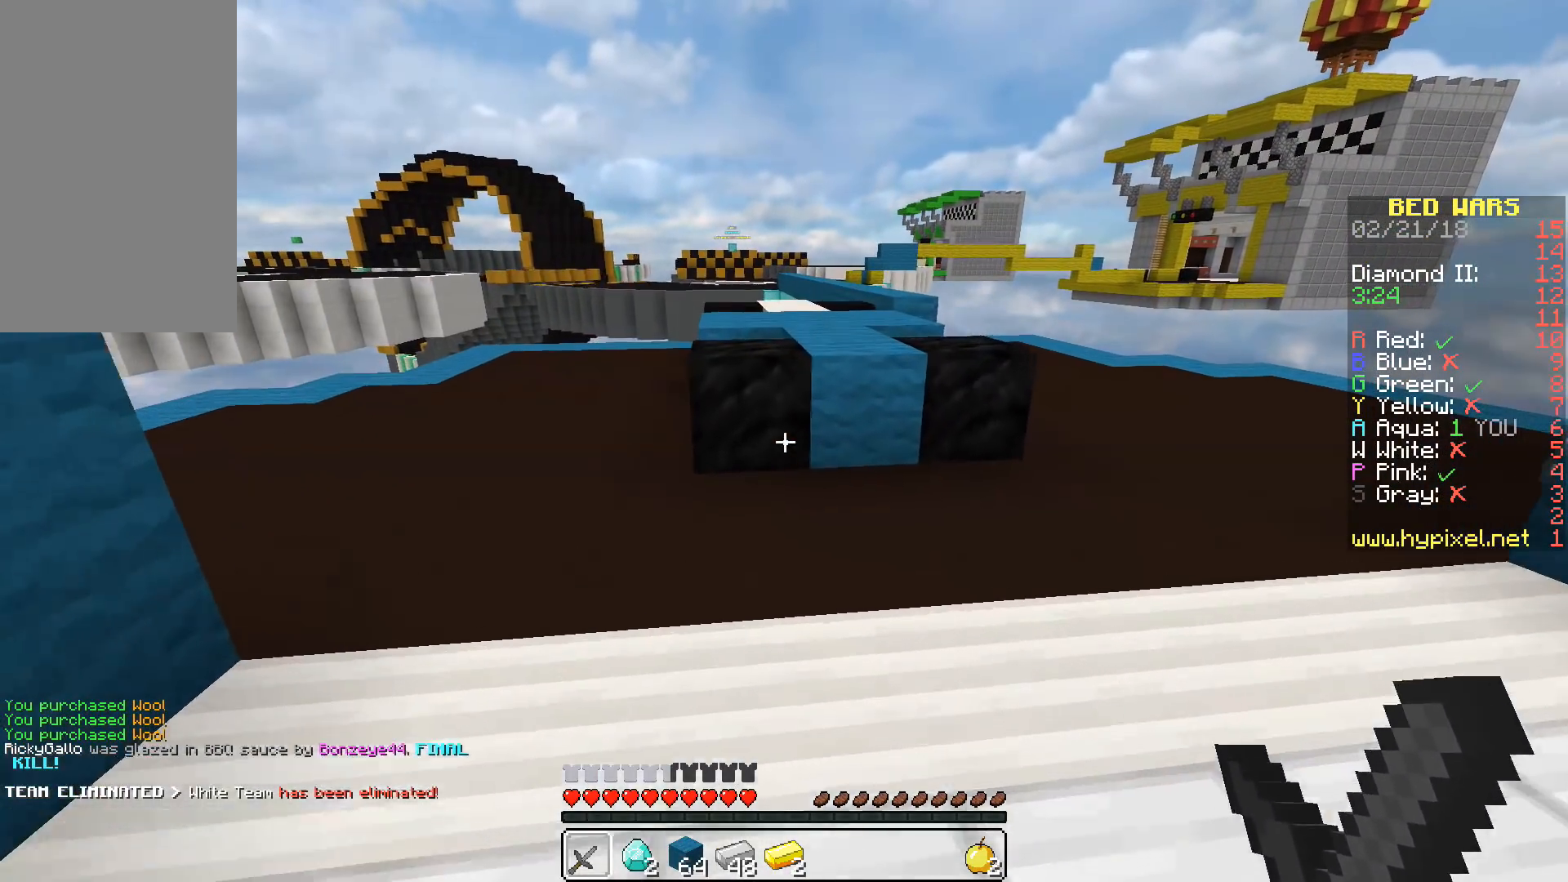
{"keys": ["w"], "mouse": [], "events": [[233, "d", "down"], [417, "d", "up"]]}
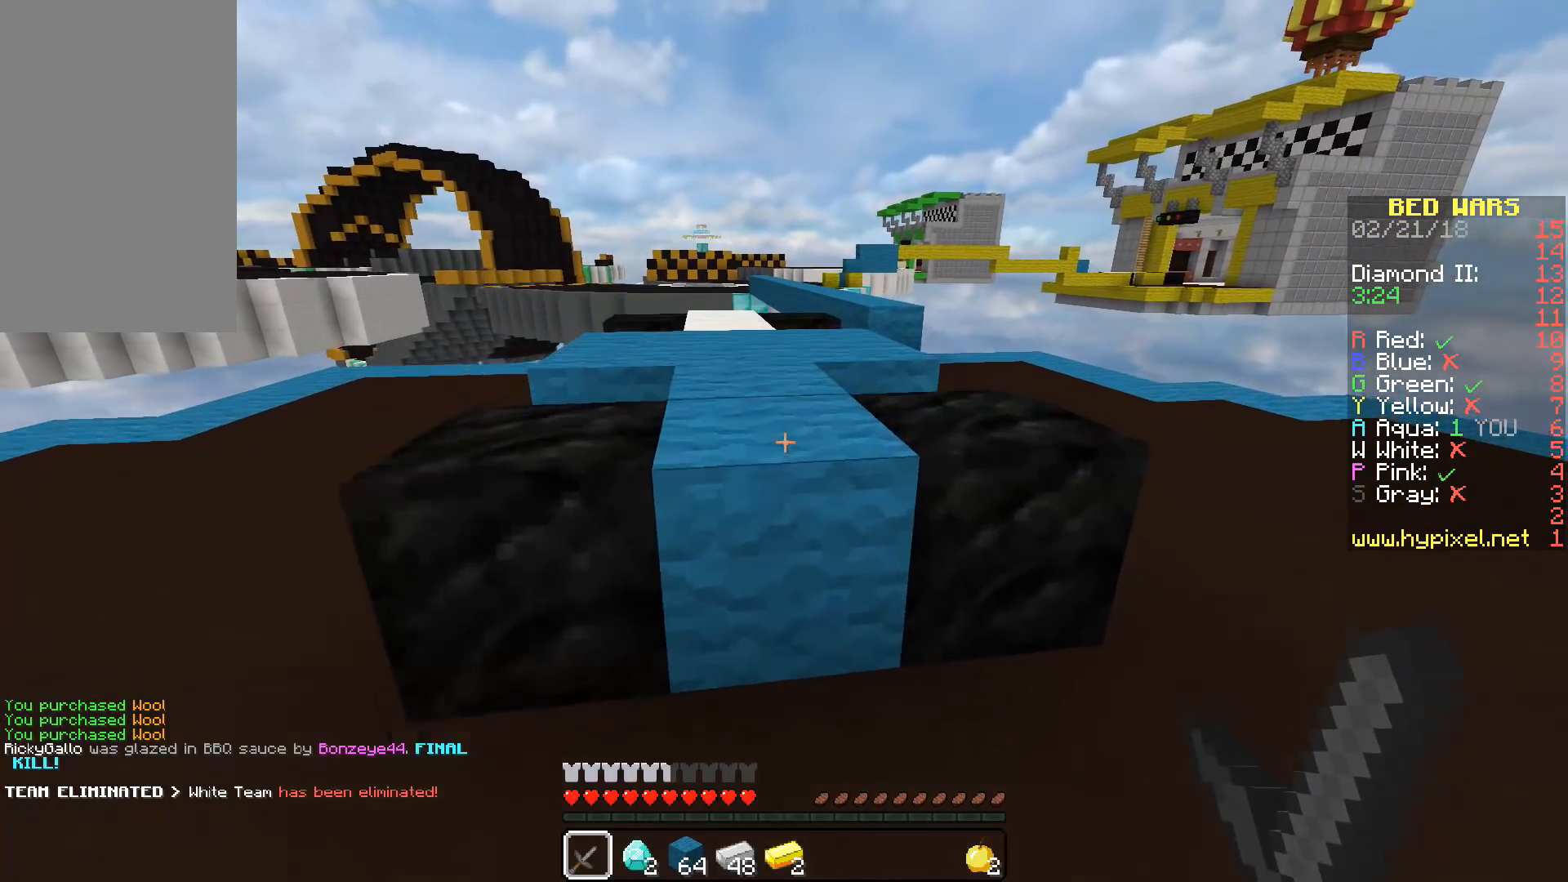
{"keys": [], "mouse": [], "events": [[50, "space", "down"], [200, "space", "up"], [267, "w", "up"]]}
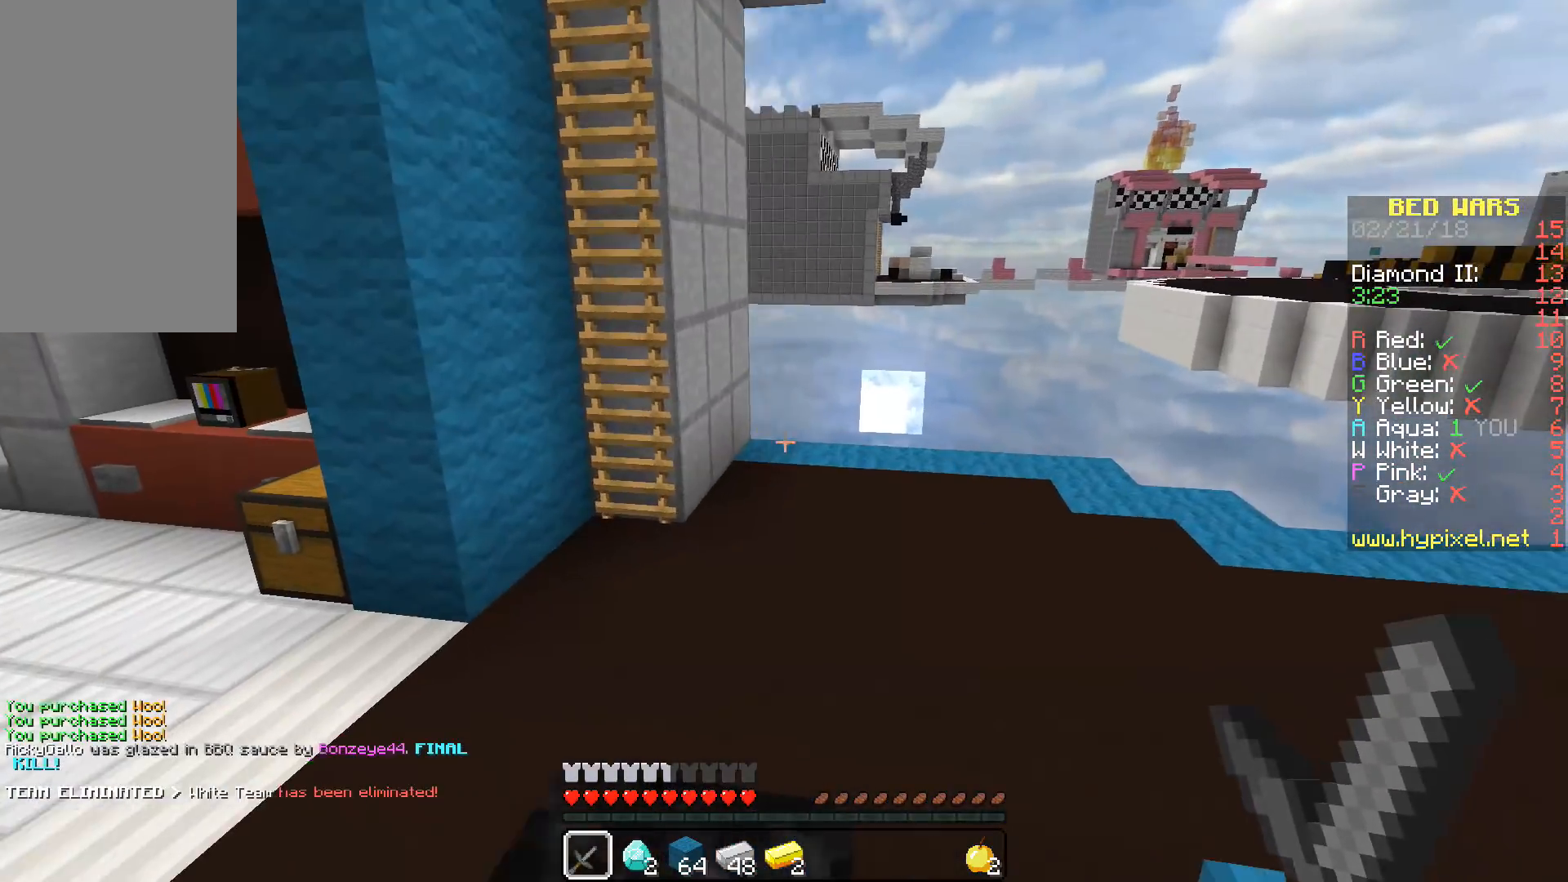
{"keys": ["w"], "mouse": [], "events": [[167, "a", "down"], [300, "w", "down"], [367, "a", "up"]]}
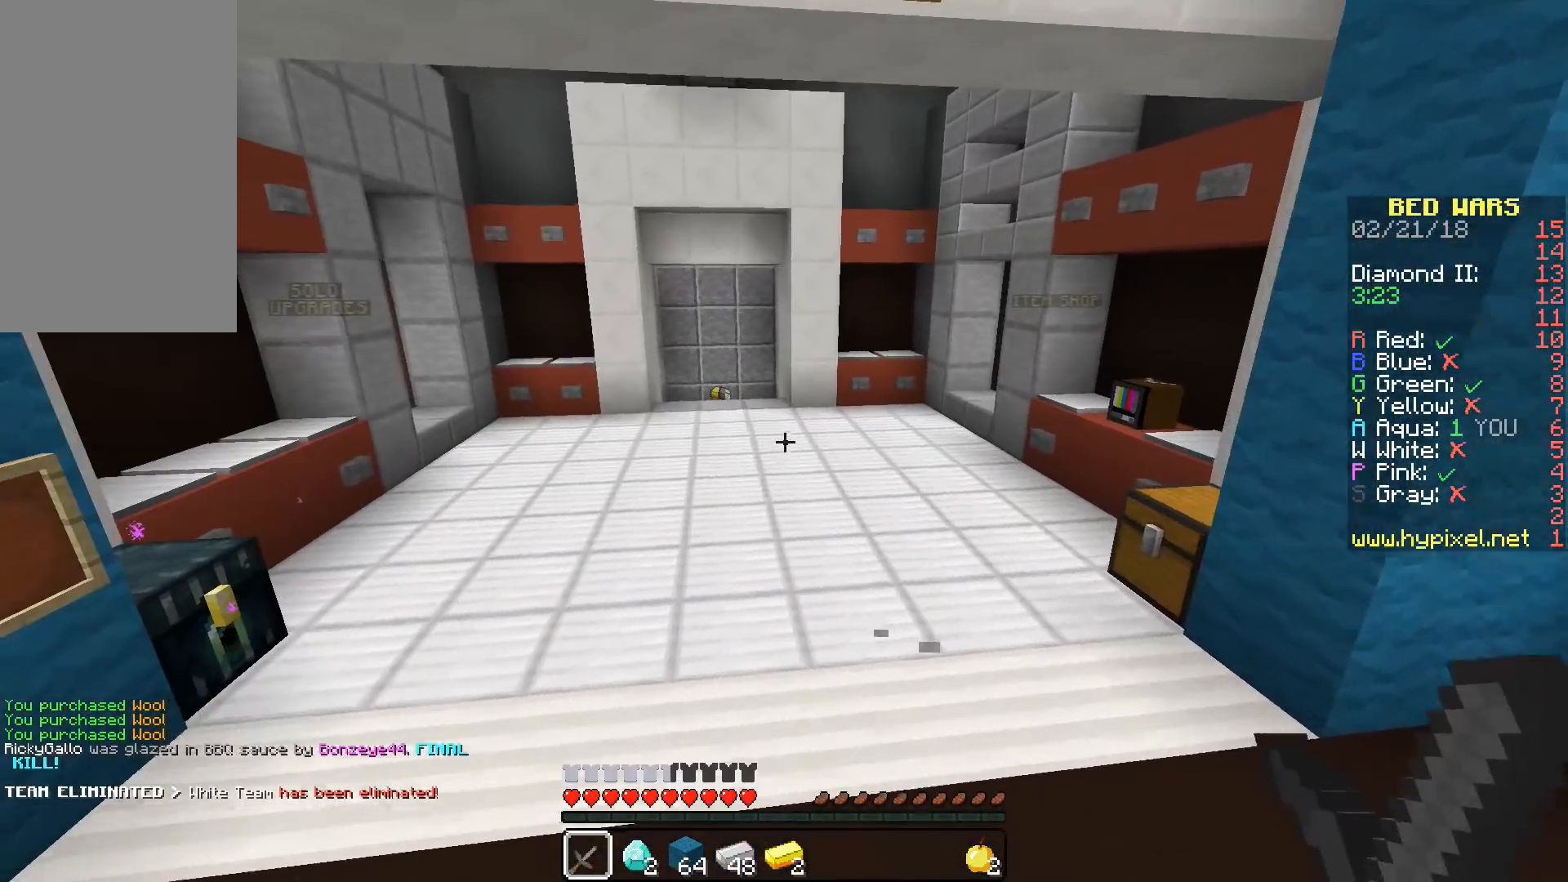
{"keys": ["a", "w"], "mouse": [], "events": [[467, "a", "down"]]}
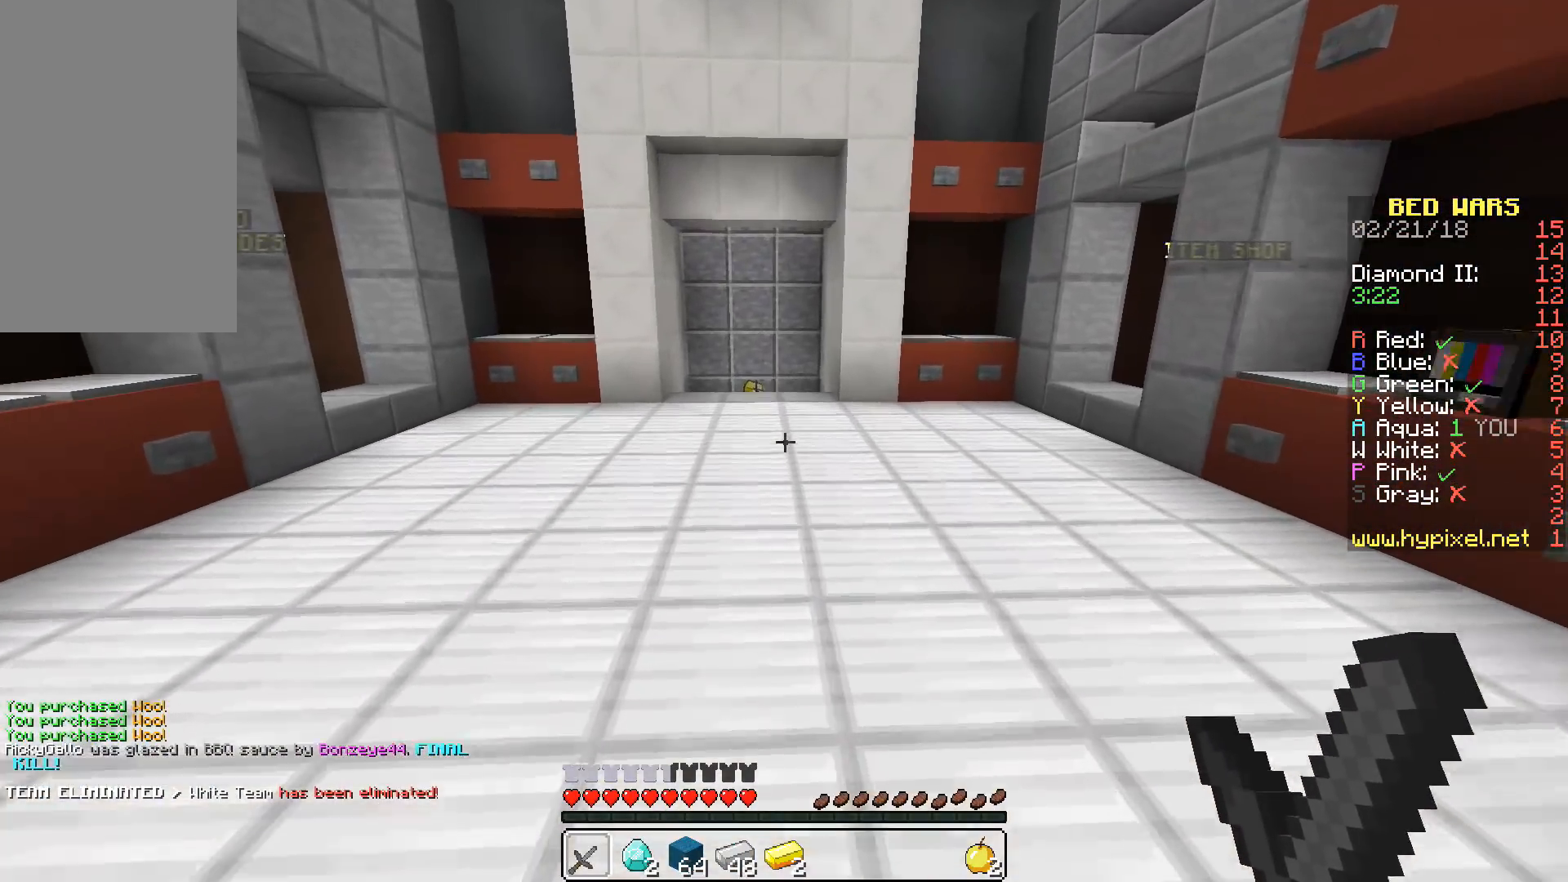
{"keys": ["w"], "mouse": [], "events": [[100, "a", "up"], [250, "space", "down"], [483, "space", "up"]]}
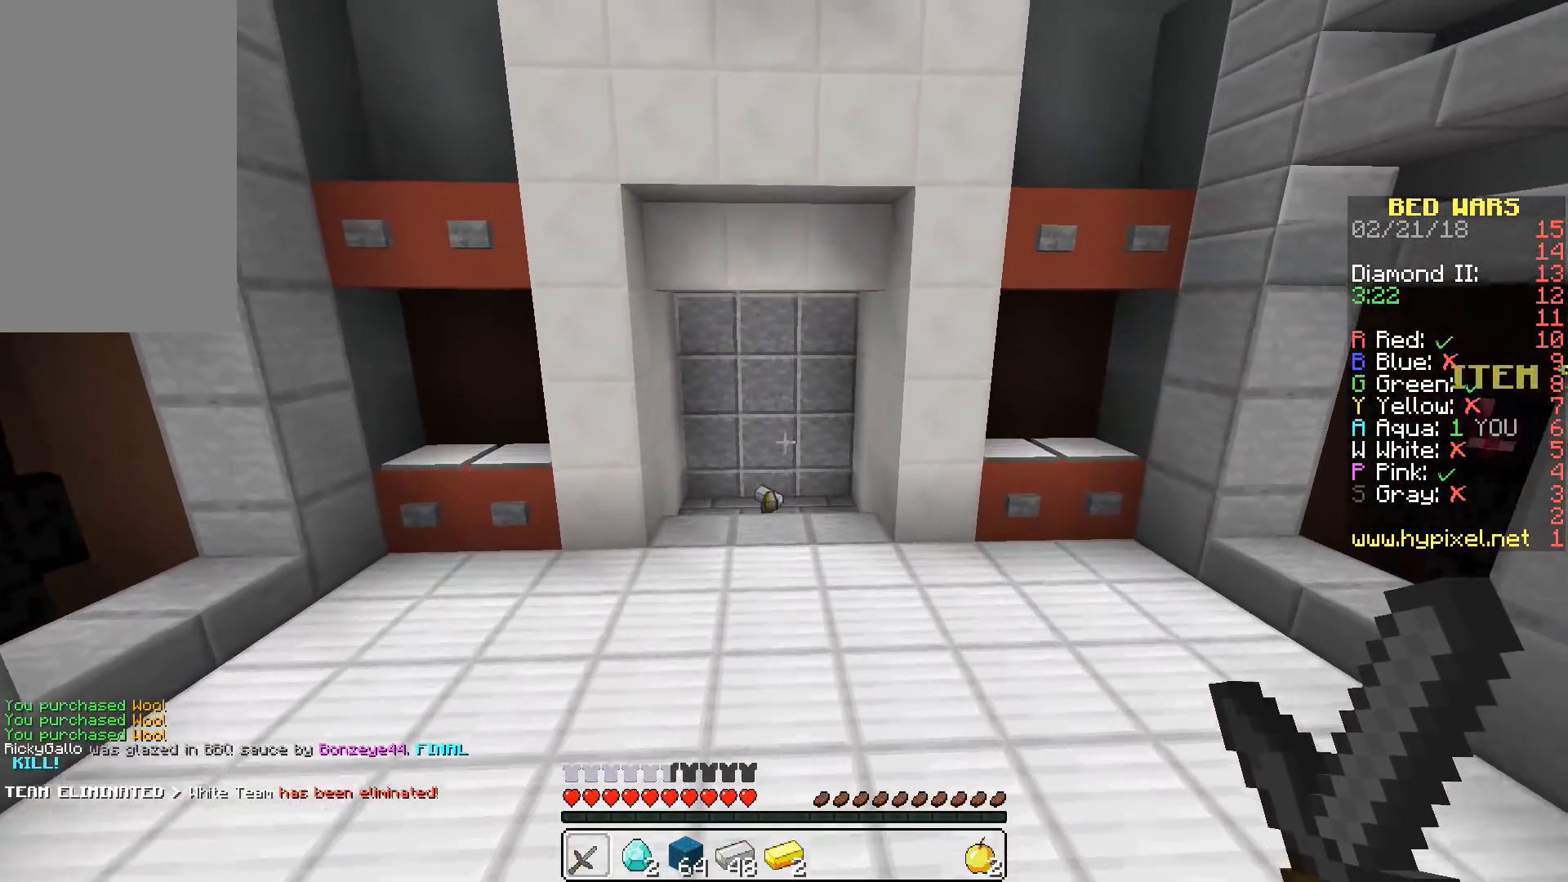
{"keys": [], "mouse": [], "events": [[233, "space", "down"], [300, "space", "up"], [300, "w", "up"]]}
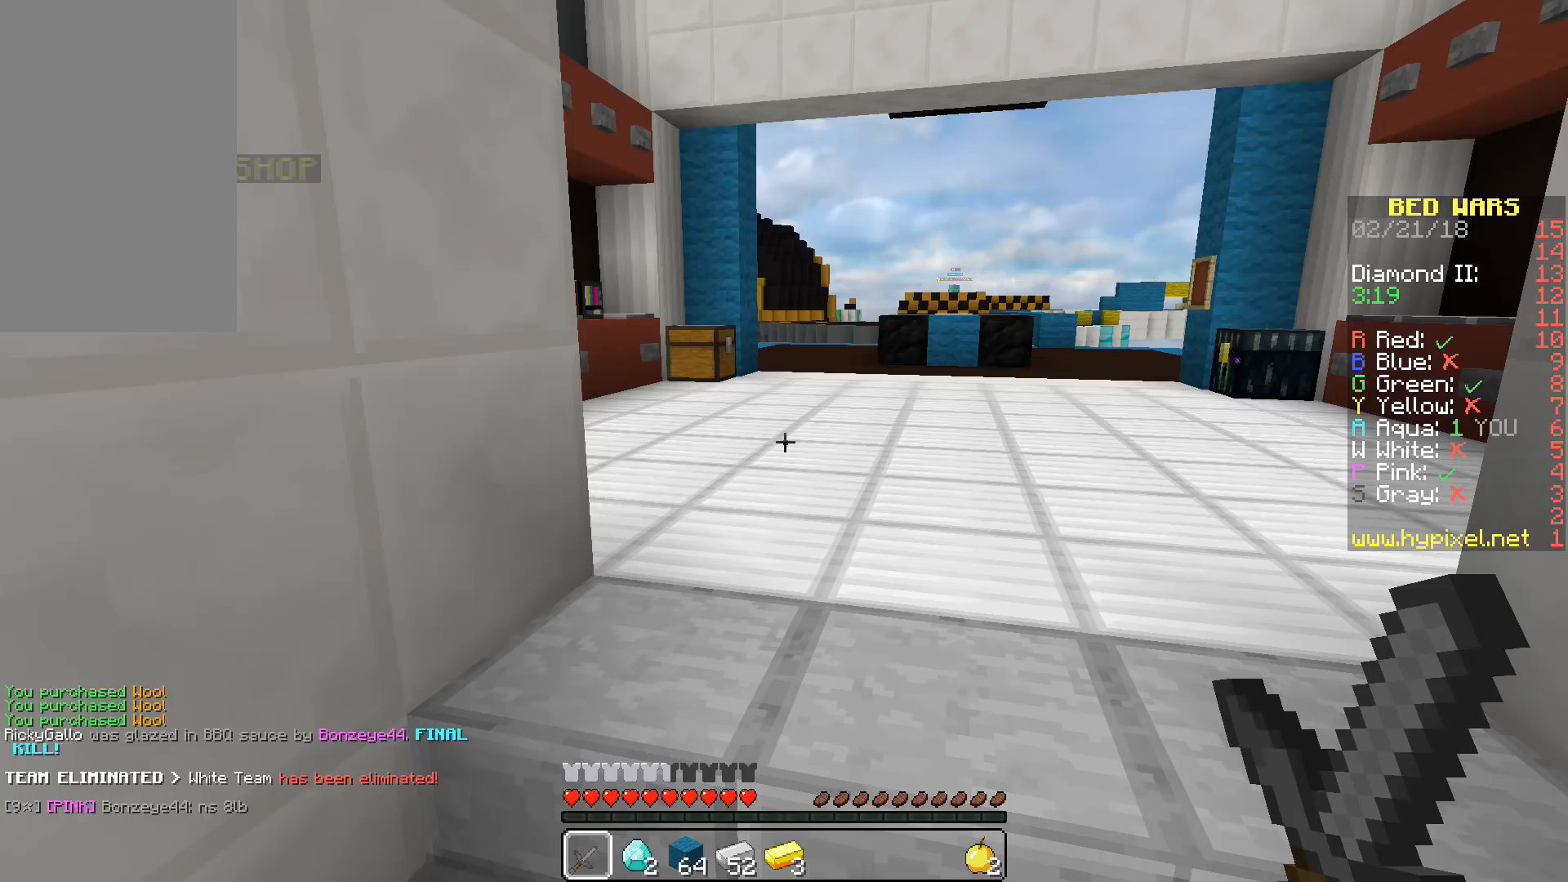
{"keys": ["w"], "mouse": [], "events": [[100, "d", "down"], [267, "w", "down"], [317, "d", "up"]]}
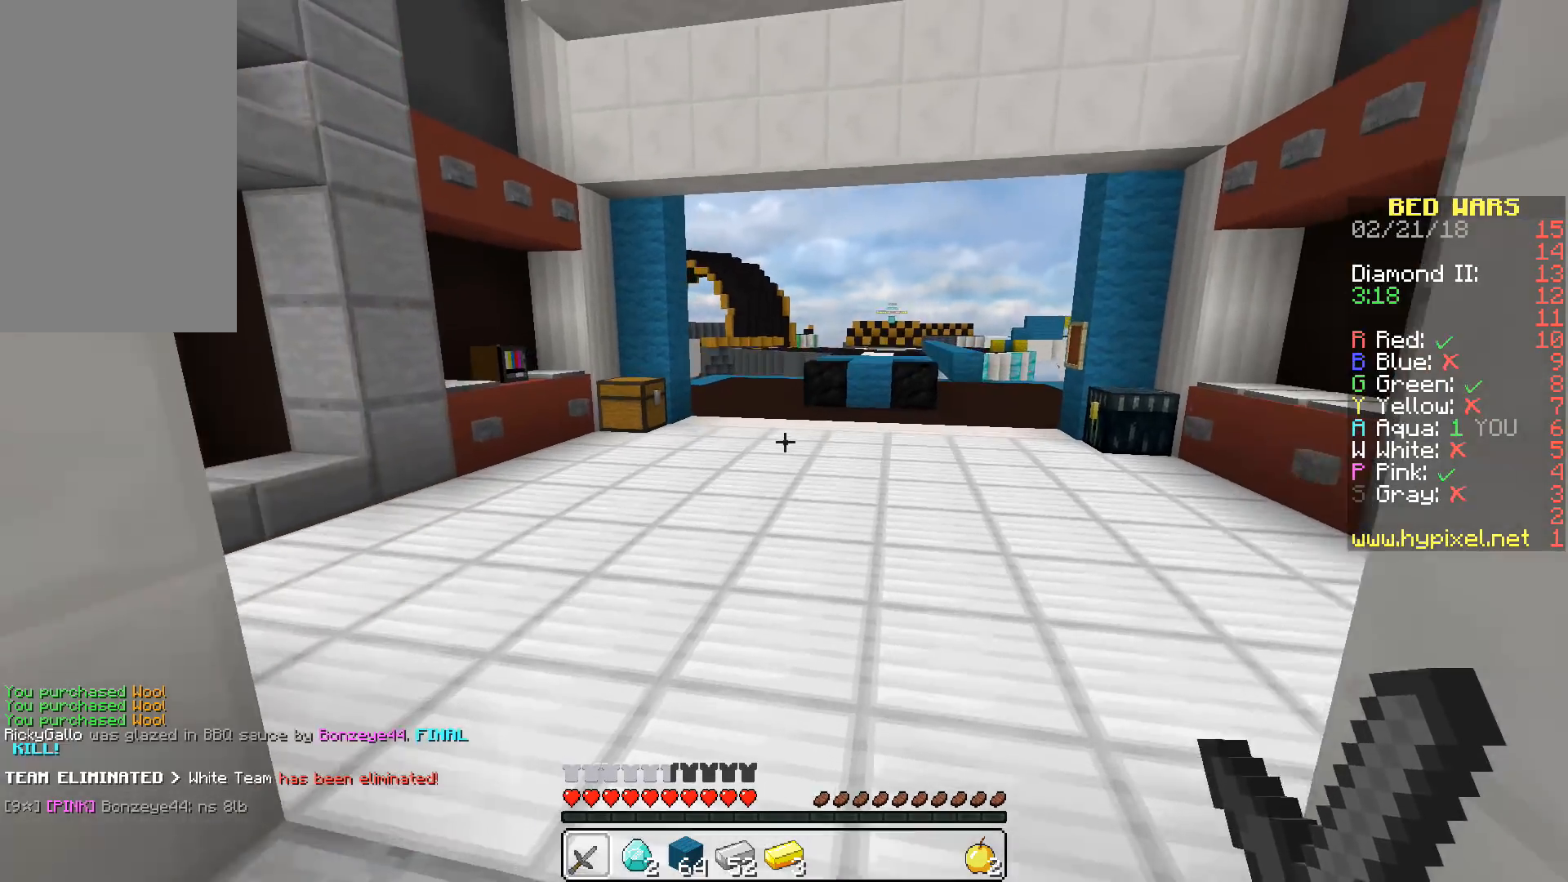
{"keys": [], "mouse": [], "events": [[433, "w", "up"]]}
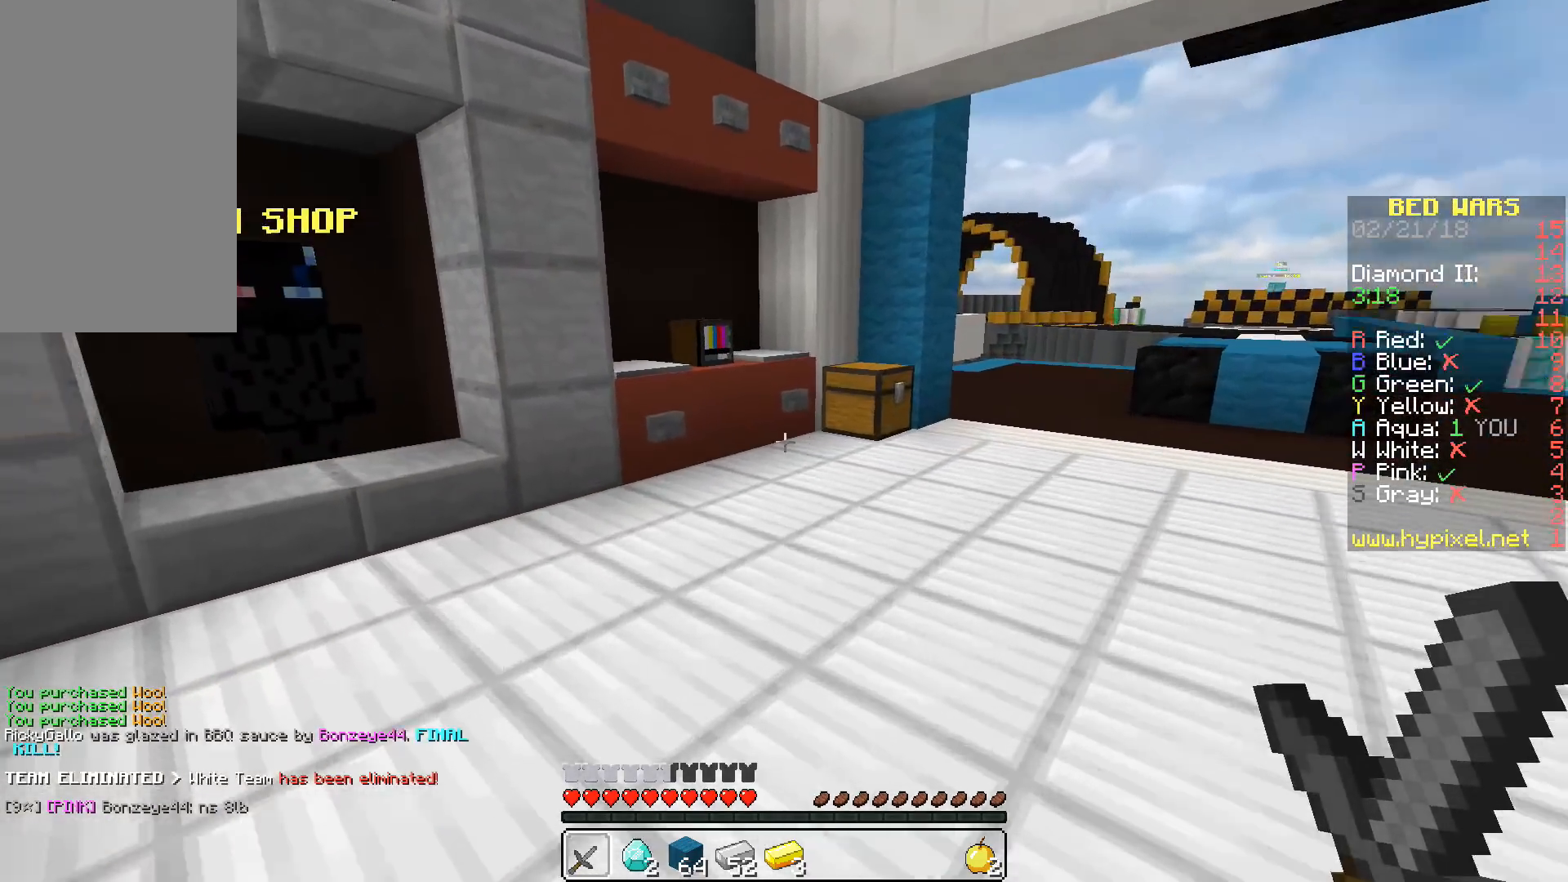
{"keys": [], "mouse": [], "events": []}
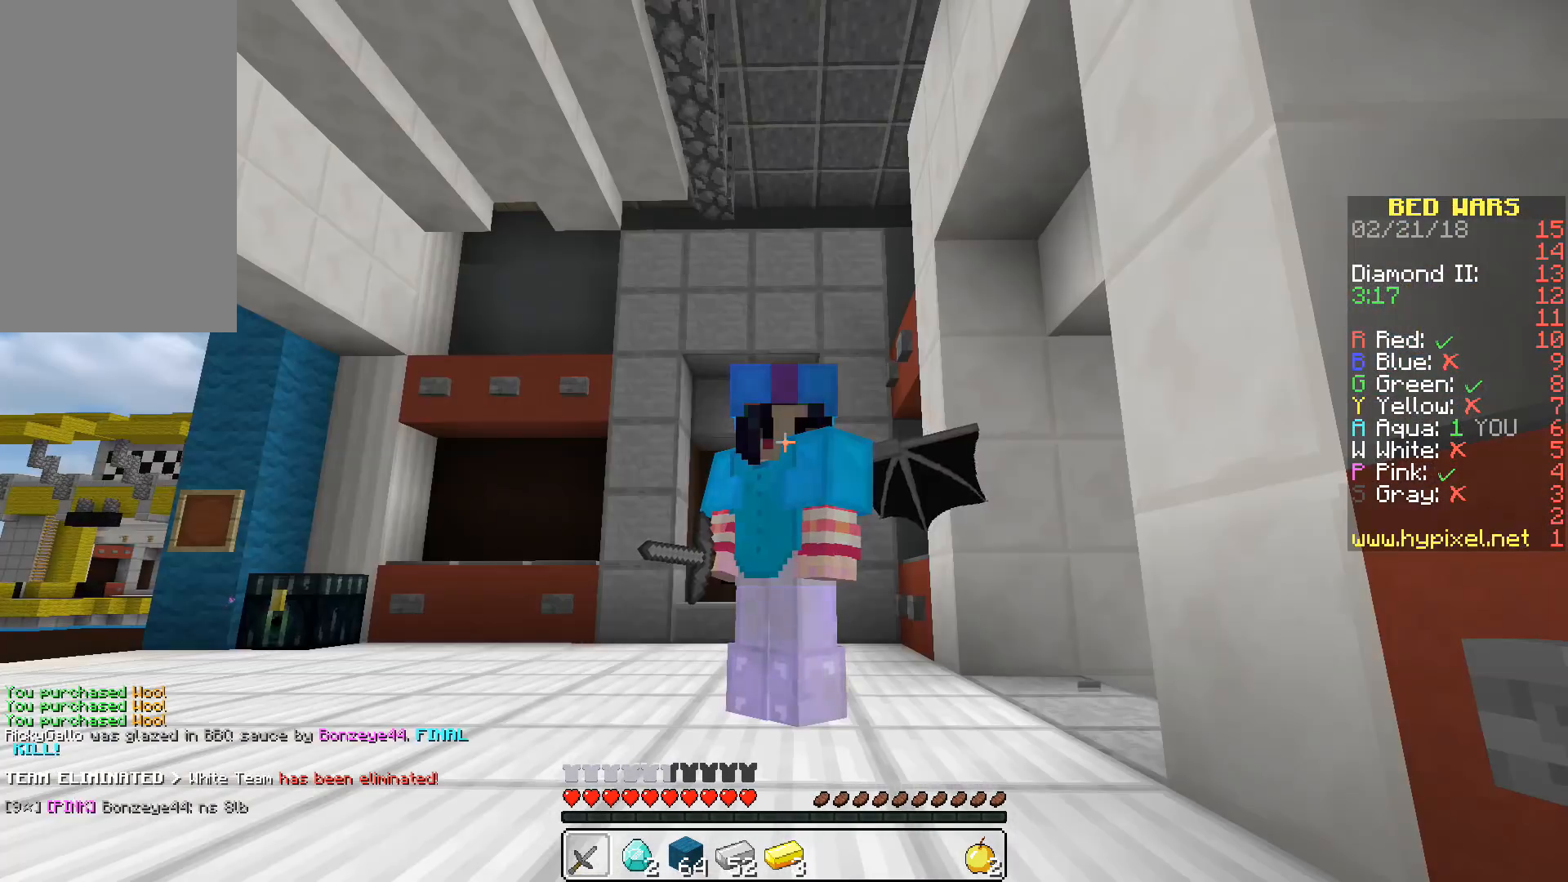
{"keys": [], "mouse": [], "events": []}
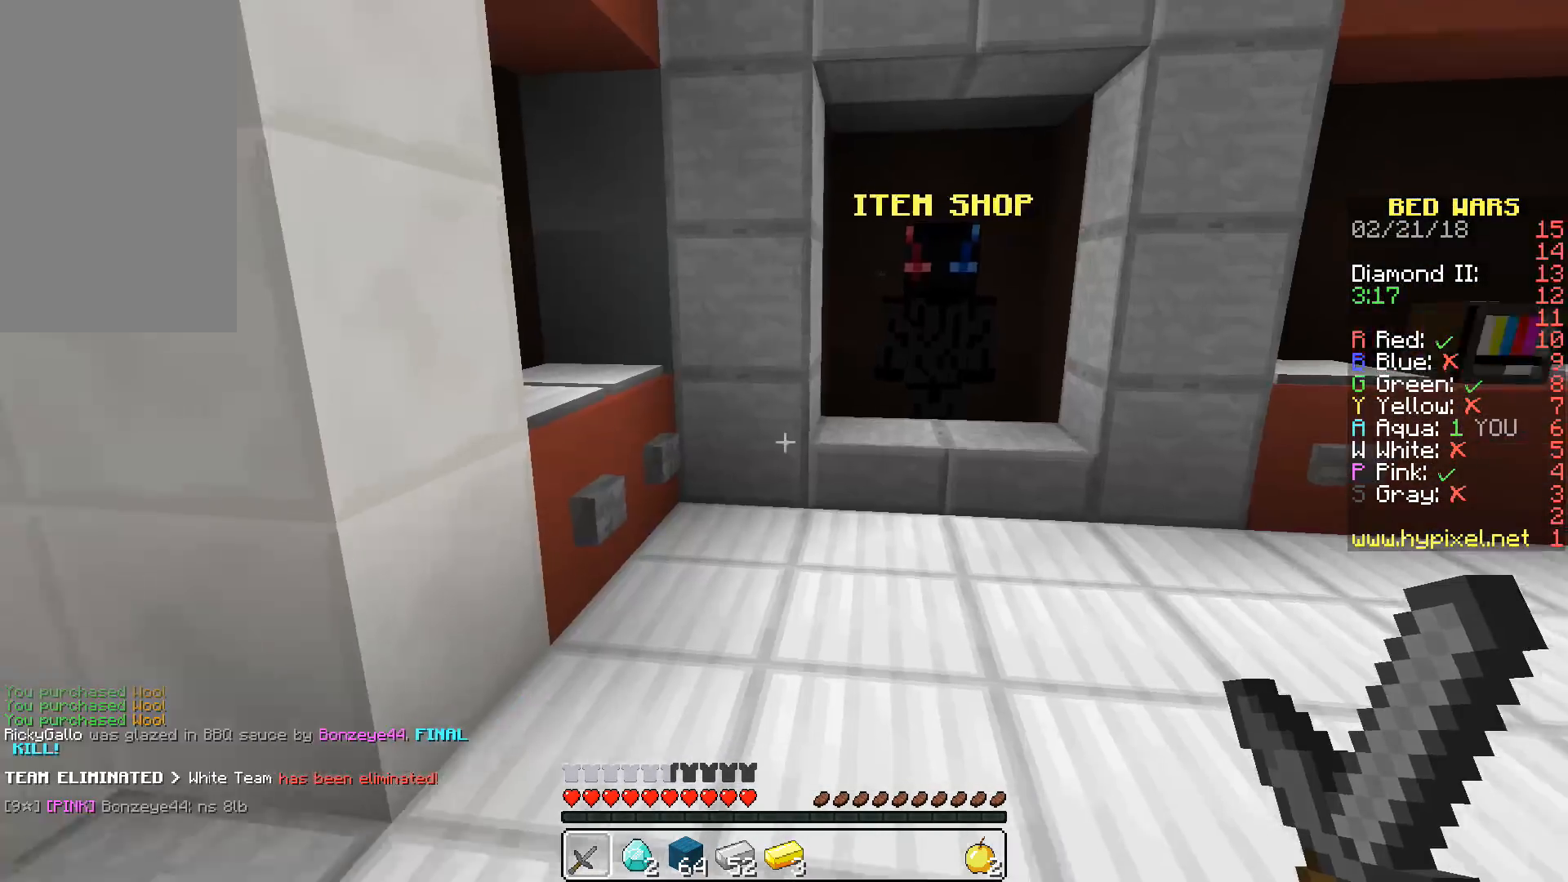
{"keys": ["d", "space", "w"], "mouse": ["left", "right"], "events": [[67, "a", "down"], [117, "w", "down"], [367, "a", "up"], [367, "d", "down"], [367, "mouse_left", "down"], [367, "mouse_right", "down"], [367, "space", "down"], [417, "mouse_left", "up"], [483, "mouse_left", "down"]]}
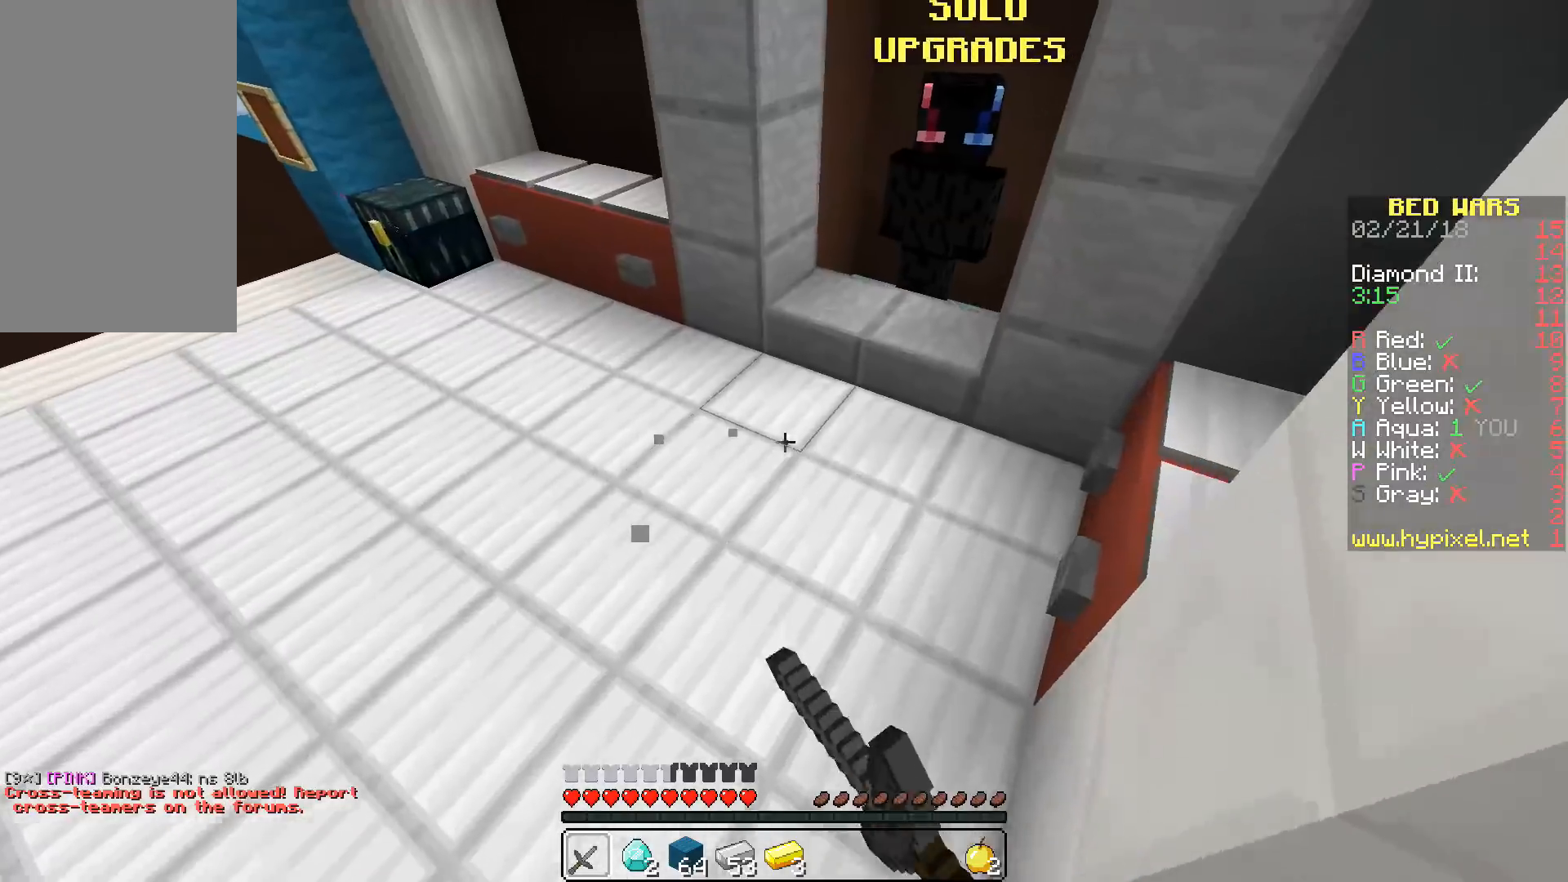
{"keys": ["w"], "mouse": [], "events": [[50, "mouse_right", "up"], [50, "space", "up"], [183, "mouse_left", "up"], [300, "d", "up"]]}
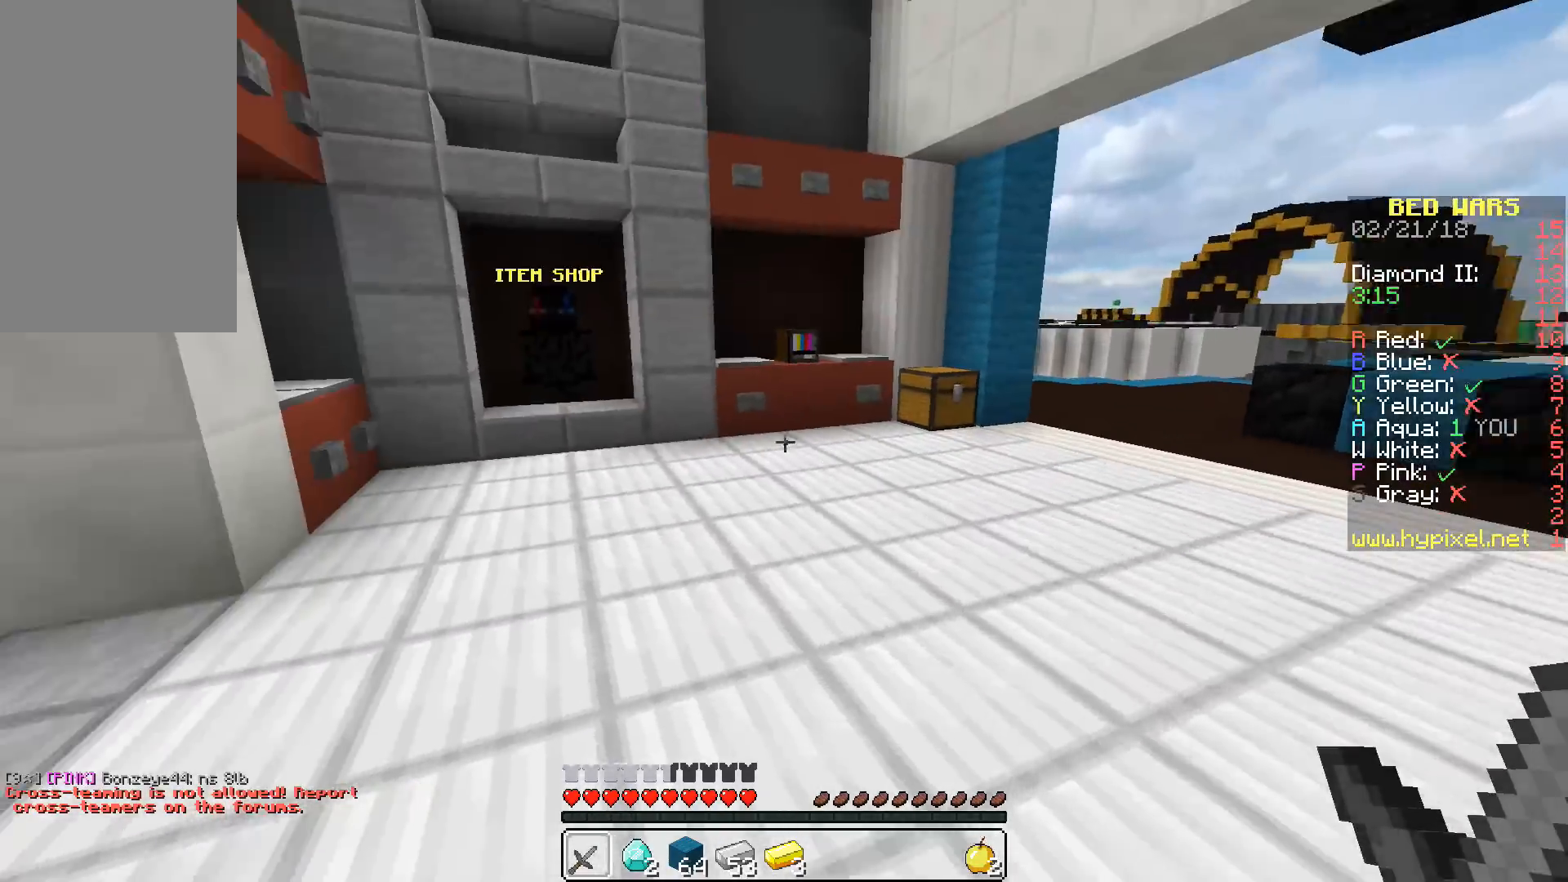
{"keys": ["space", "w"], "mouse": [], "events": [[150, "a", "down"], [333, "a", "up"], [333, "space", "down"]]}
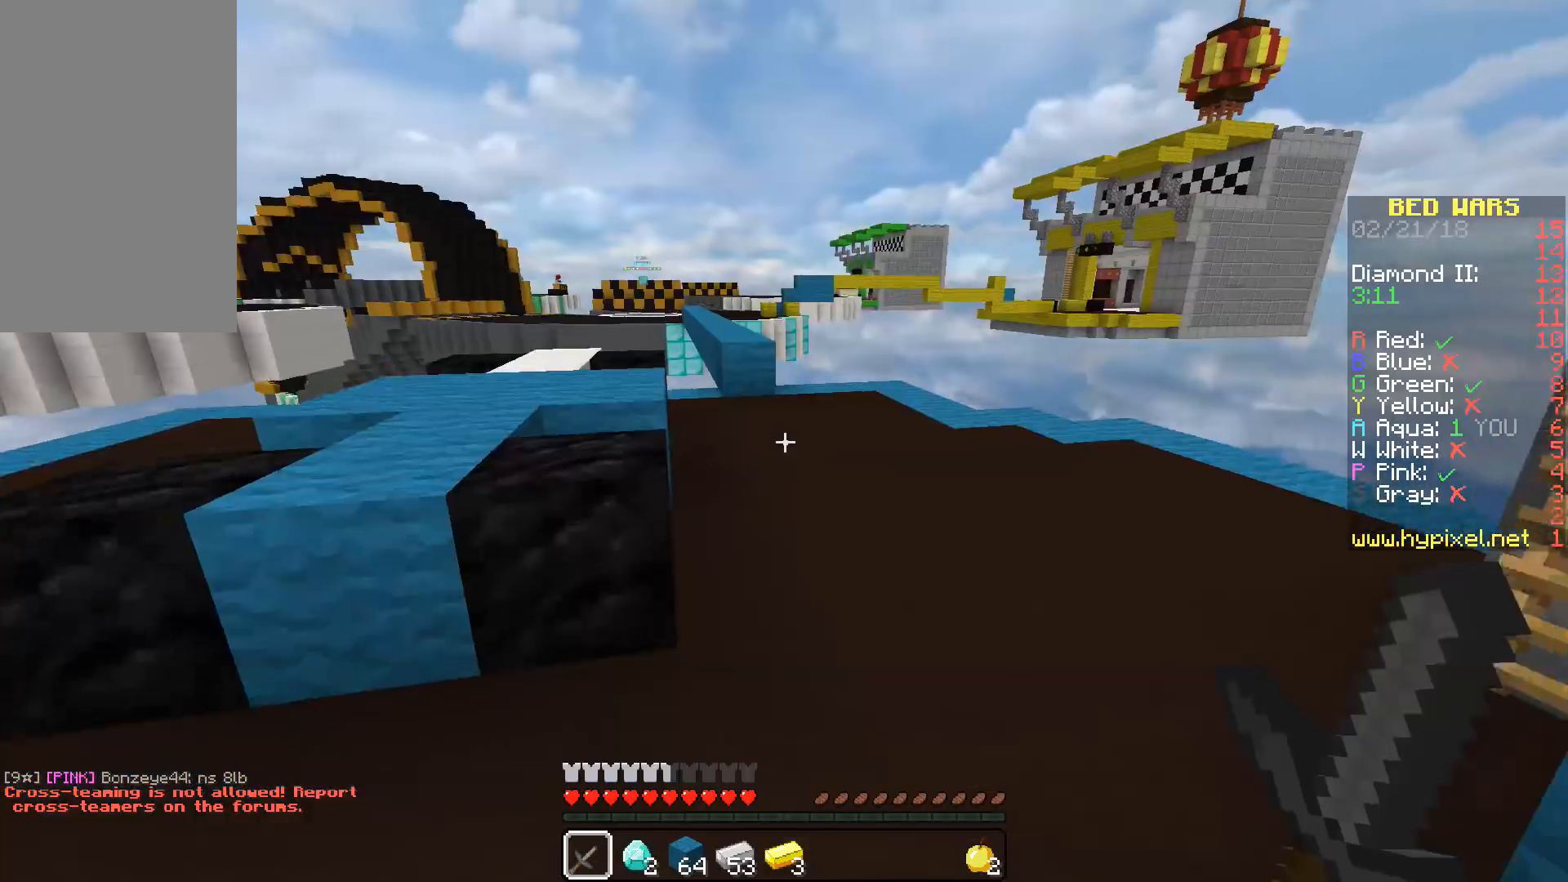
{"keys": ["w"], "mouse": [], "events": [[150, "space", "up"]]}
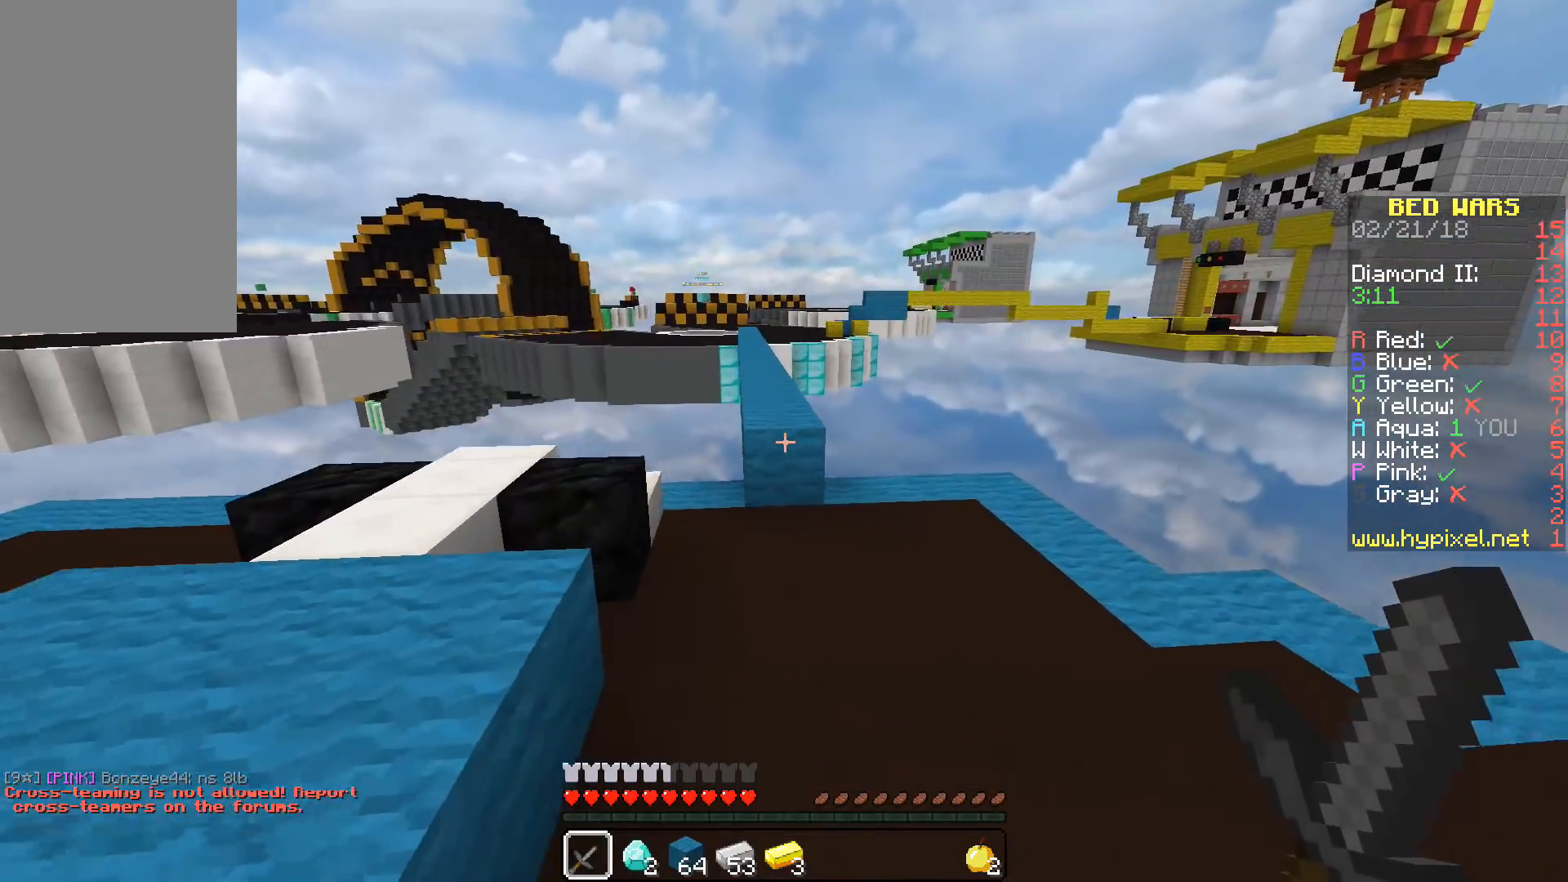
{"keys": ["w"], "mouse": [], "events": []}
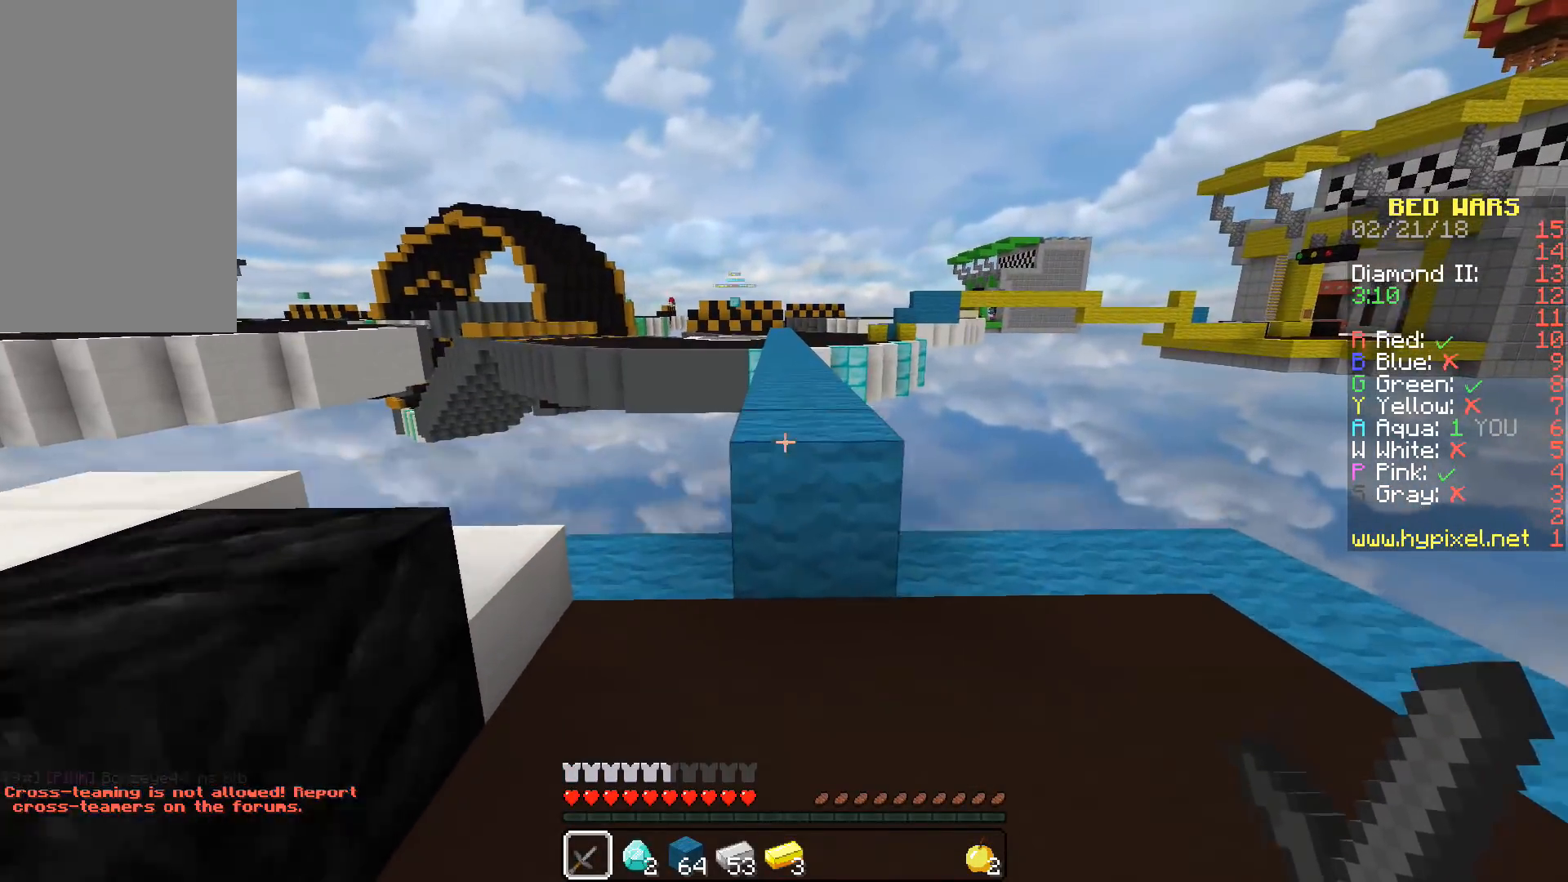
{"keys": ["space", "w"], "mouse": [], "events": [[133, "space", "down"], [217, "mouse_left", "down"], [300, "mouse_left", "up"], [383, "mouse_left", "down"], [467, "mouse_left", "up"]]}
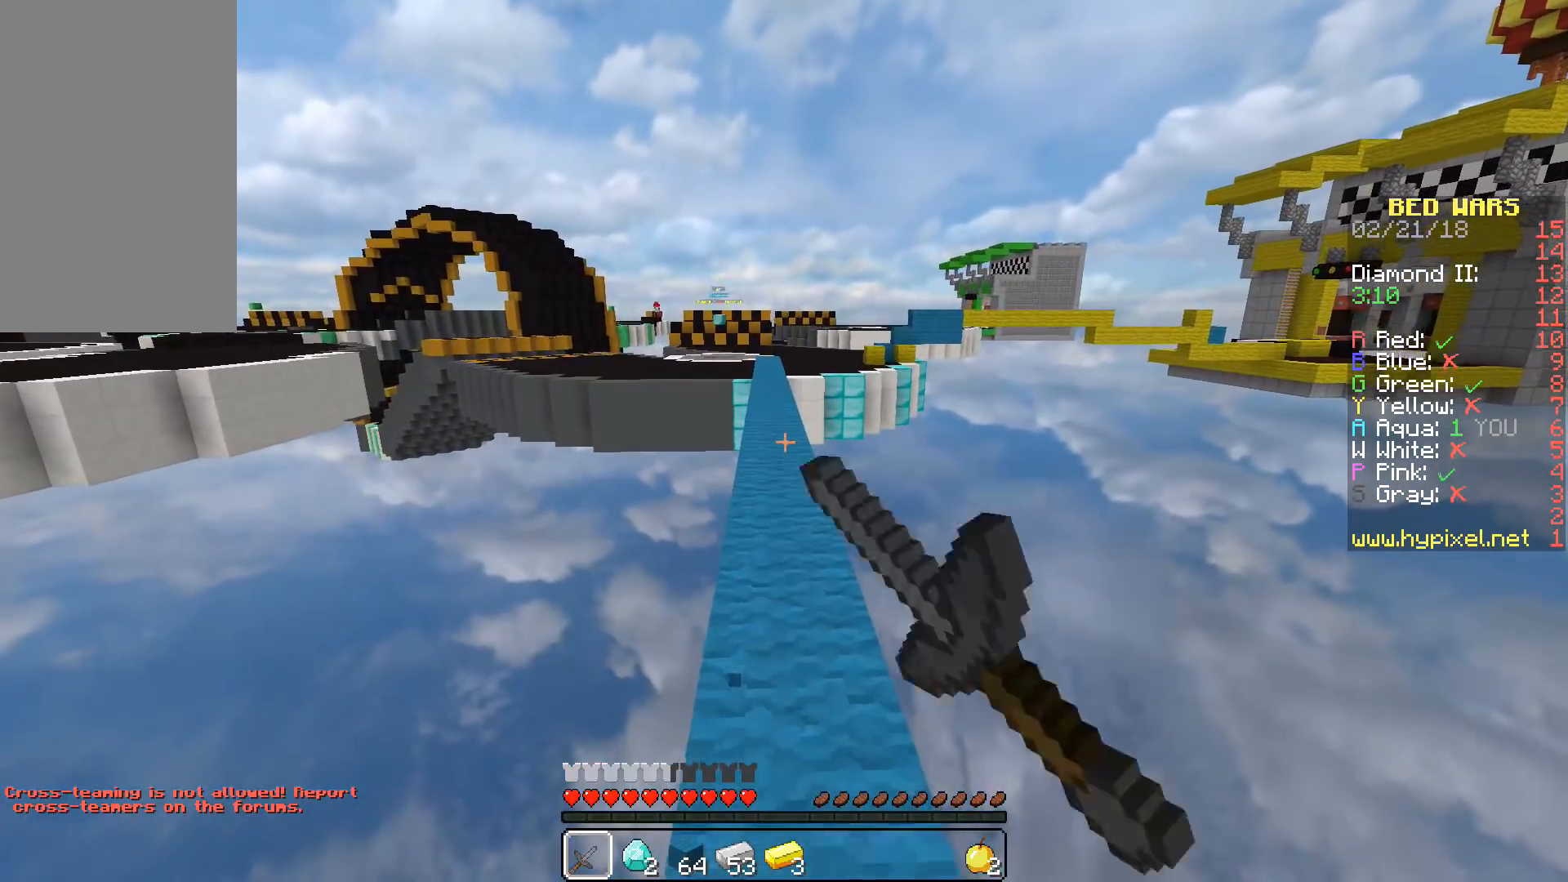
{"keys": ["space", "w"], "mouse": ["left"], "events": [[67, "mouse_left", "down"], [150, "mouse_left", "up"], [233, "mouse_left", "down"], [350, "mouse_left", "up"], [433, "mouse_left", "down"]]}
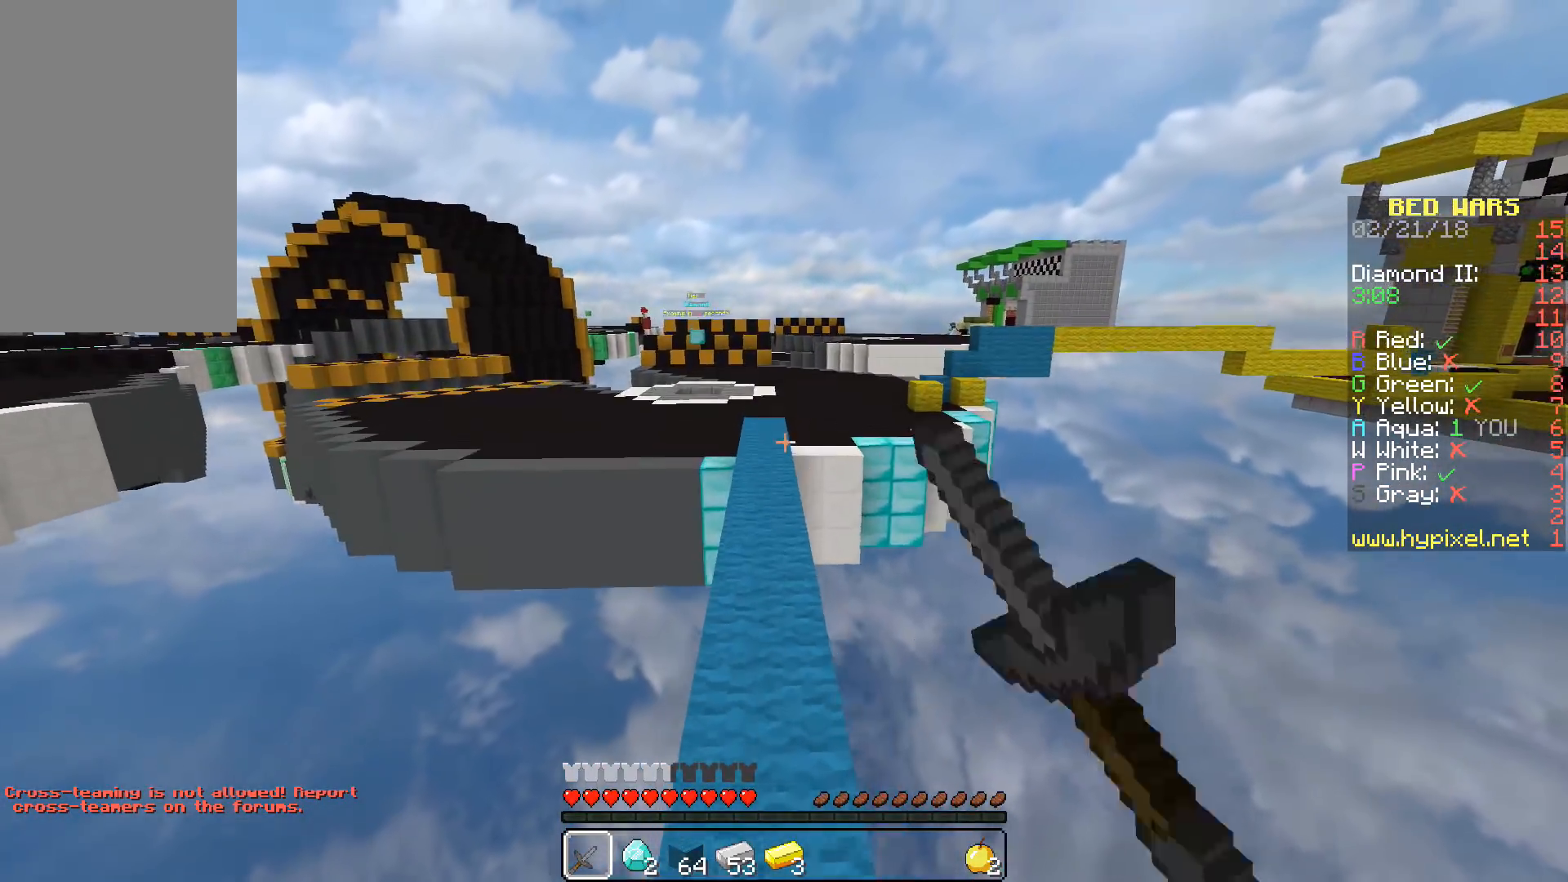
{"keys": ["space", "w"], "mouse": ["left"], "events": [[33, "mouse_left", "up"], [117, "mouse_left", "down"], [217, "mouse_left", "up"], [300, "mouse_left", "down"], [400, "mouse_left", "up"], [500, "mouse_left", "down"]]}
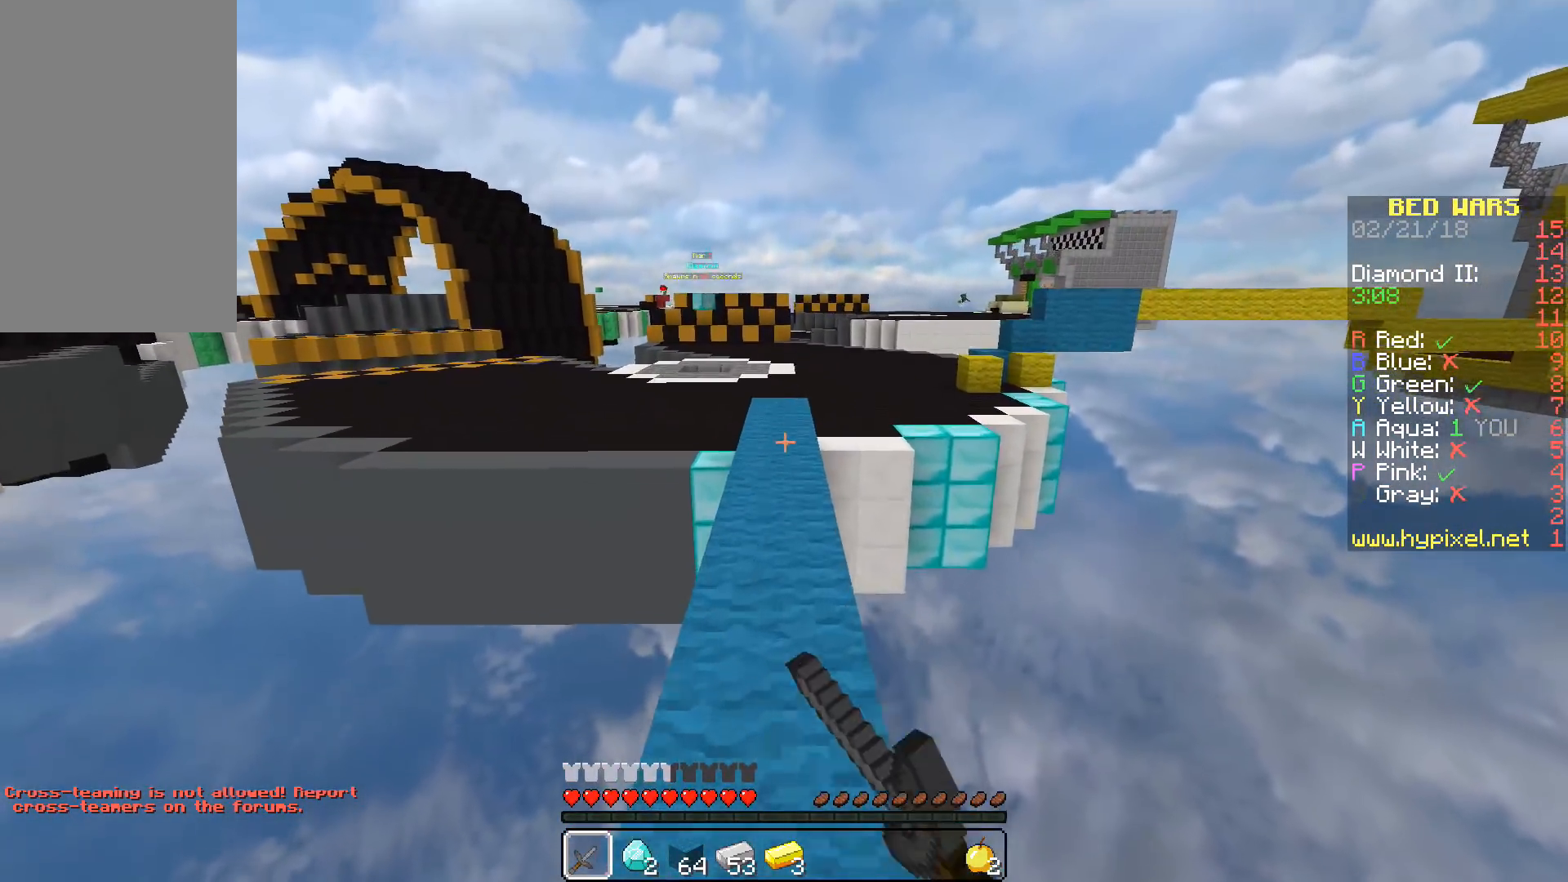
{"keys": ["space", "w"], "mouse": [], "events": [[83, "mouse_left", "up"], [183, "mouse_left", "down"], [267, "mouse_left", "up"], [350, "mouse_left", "down"], [433, "mouse_left", "up"]]}
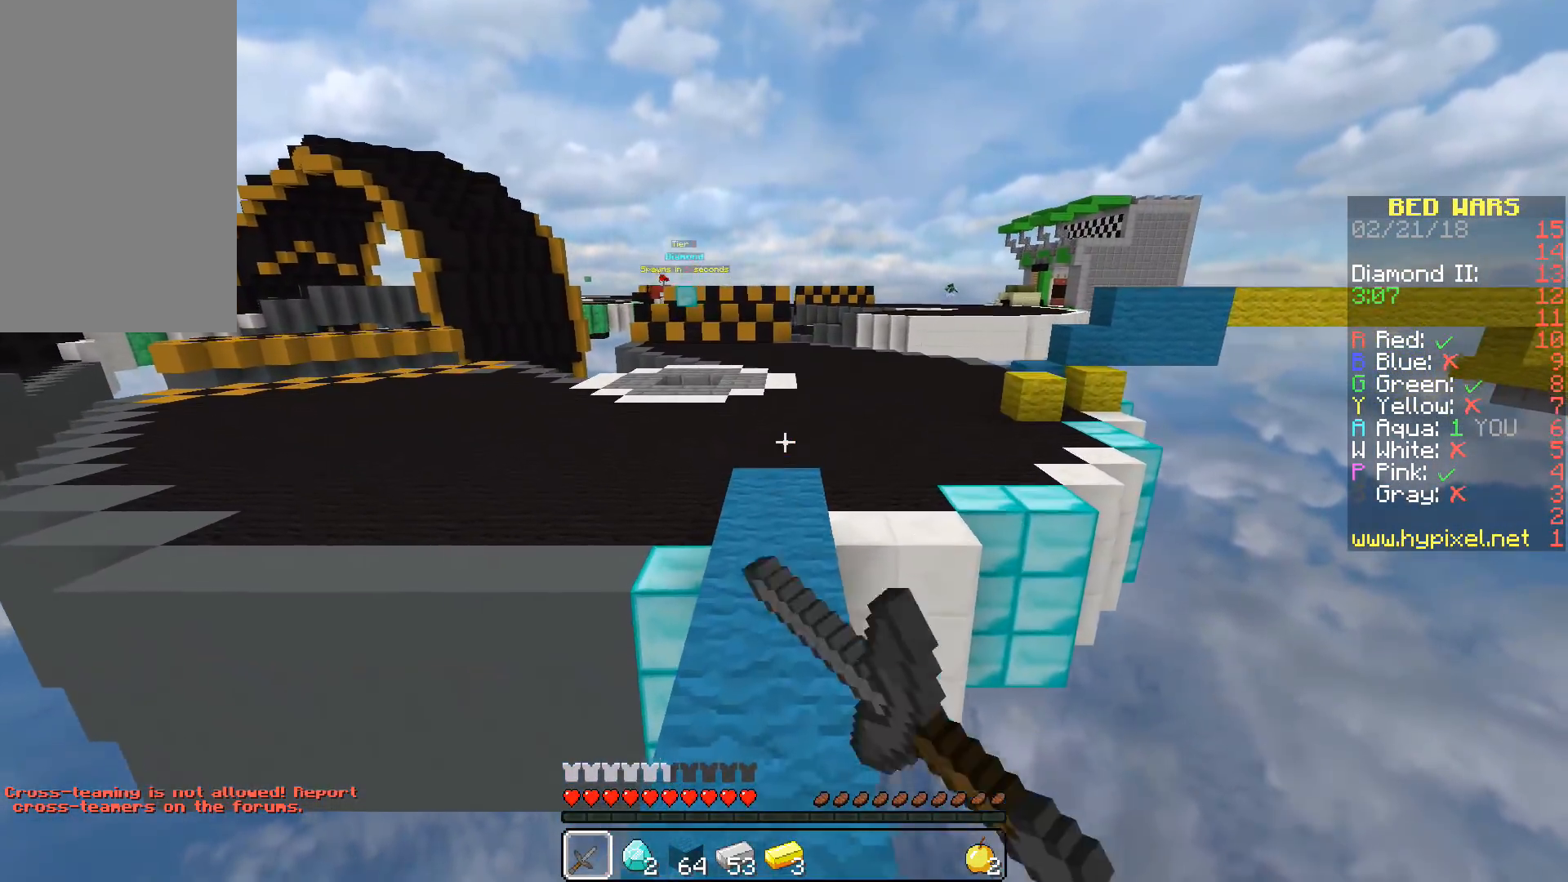
{"keys": ["space", "w"], "mouse": ["left"], "events": [[17, "mouse_left", "down"], [133, "mouse_left", "up"], [233, "mouse_left", "down"], [333, "mouse_left", "up"], [433, "mouse_left", "down"]]}
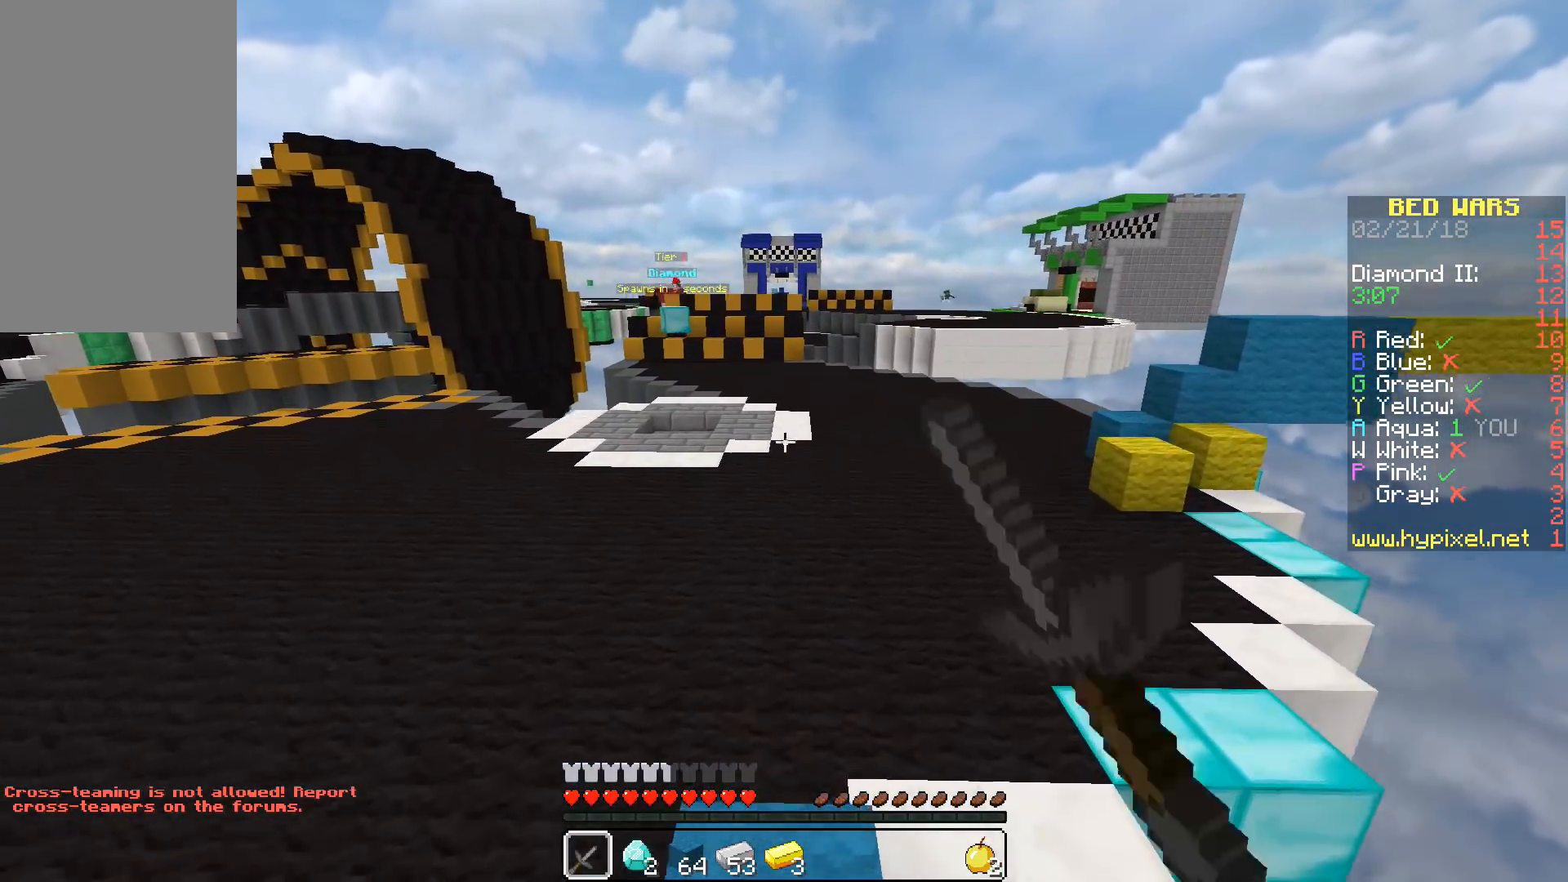
{"keys": ["space", "w"], "mouse": [], "events": [[33, "mouse_left", "up"], [150, "mouse_left", "down"], [233, "mouse_left", "up"]]}
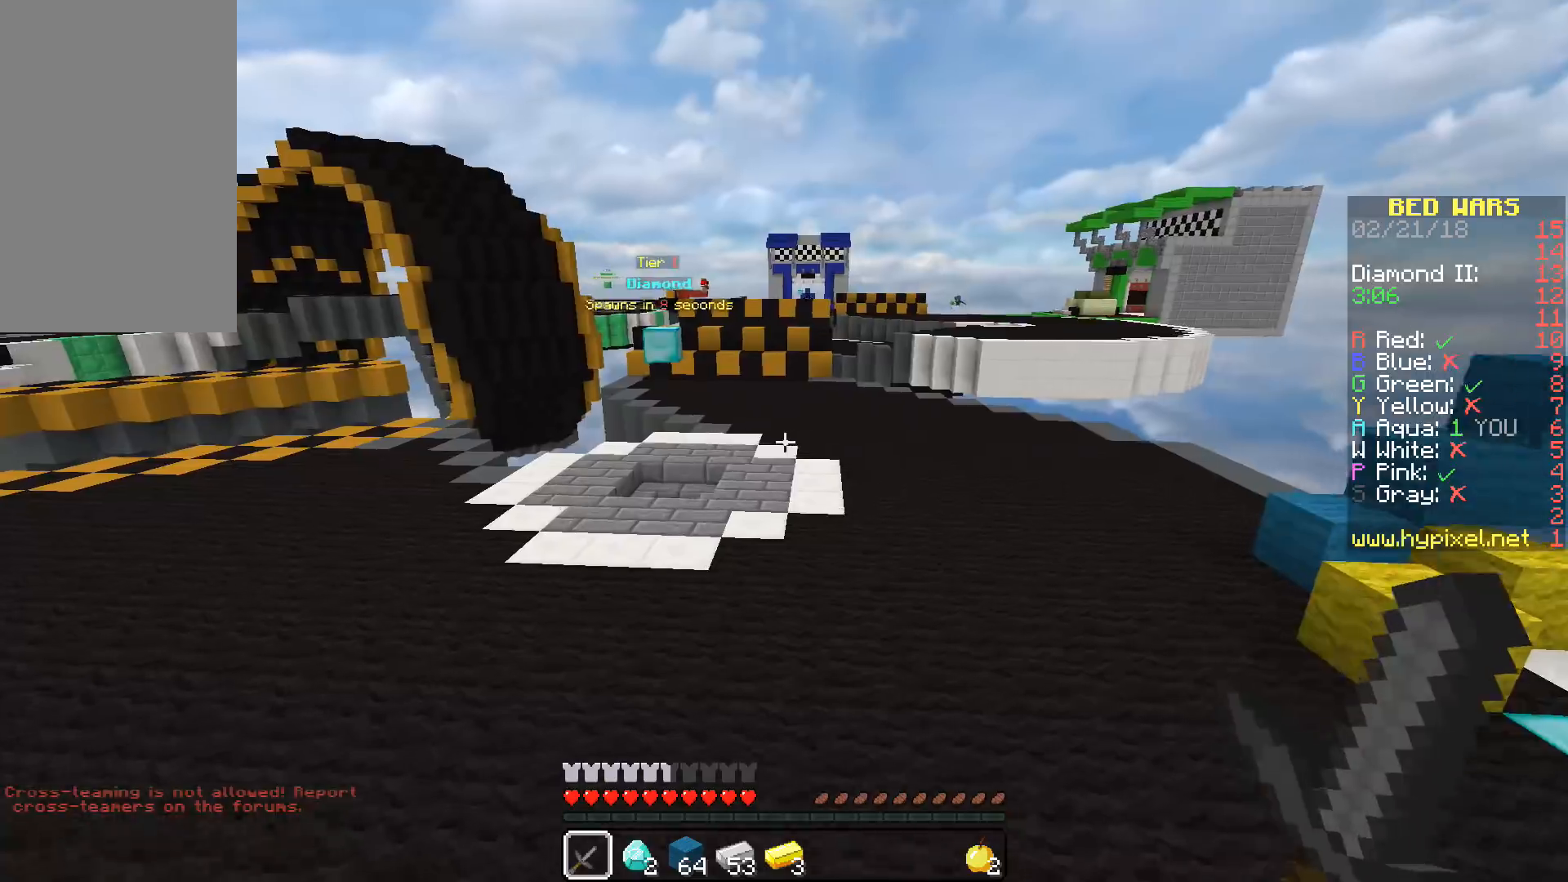
{"keys": ["space", "w"], "mouse": [], "events": [[83, "mouse_left", "down"], [167, "mouse_left", "up"], [250, "mouse_left", "down"], [350, "mouse_left", "up"]]}
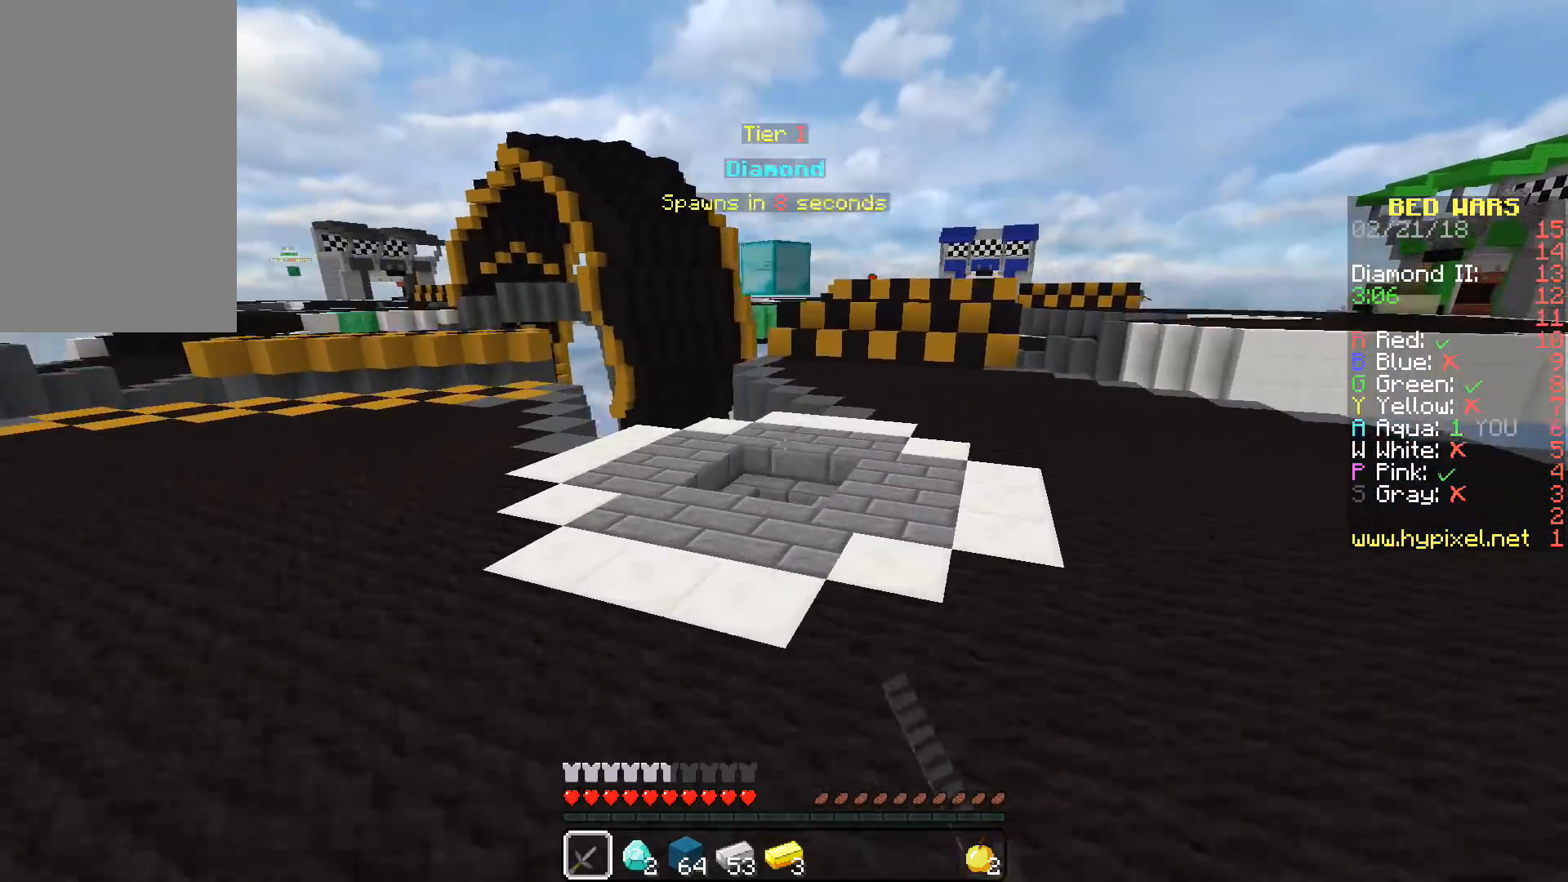
{"keys": ["w"], "mouse": [], "events": [[67, "space", "up"]]}
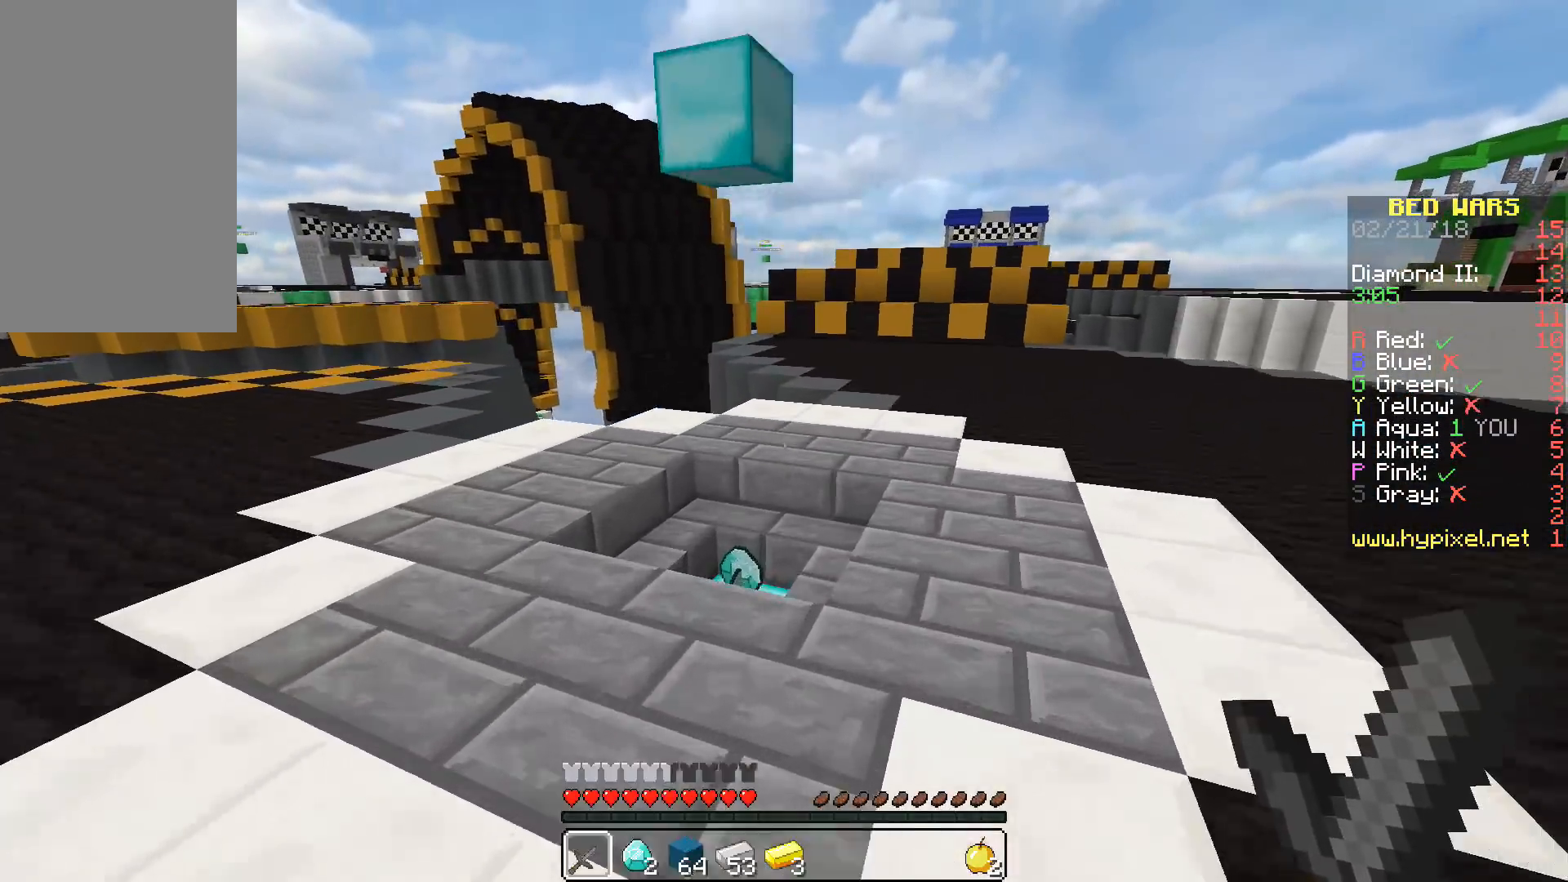
{"keys": ["w"], "mouse": [], "events": []}